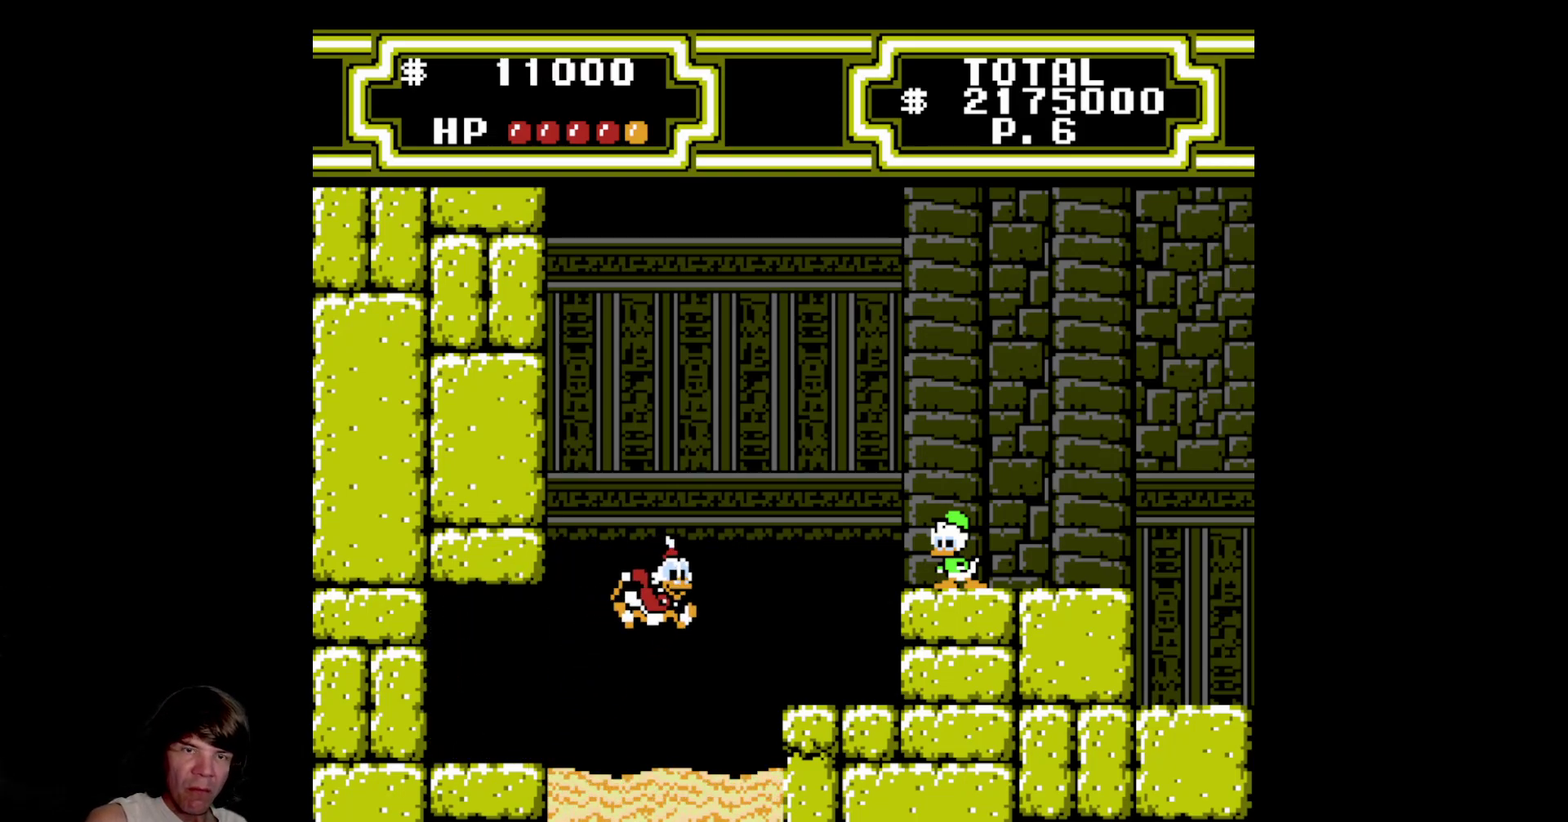
Gameplay with a controller (Nintendo layout); each line is a JSON object with the inputs held at the frame after it. "events" lists button and stick changes between this image and that frame as [ms after this image, input, new state], when the widget could be followed in between. Not read: L3 R3.
{"buttons": ["DPAD_RIGHT"], "events": [[266, "A", "down"], [500, "A", "up"]]}
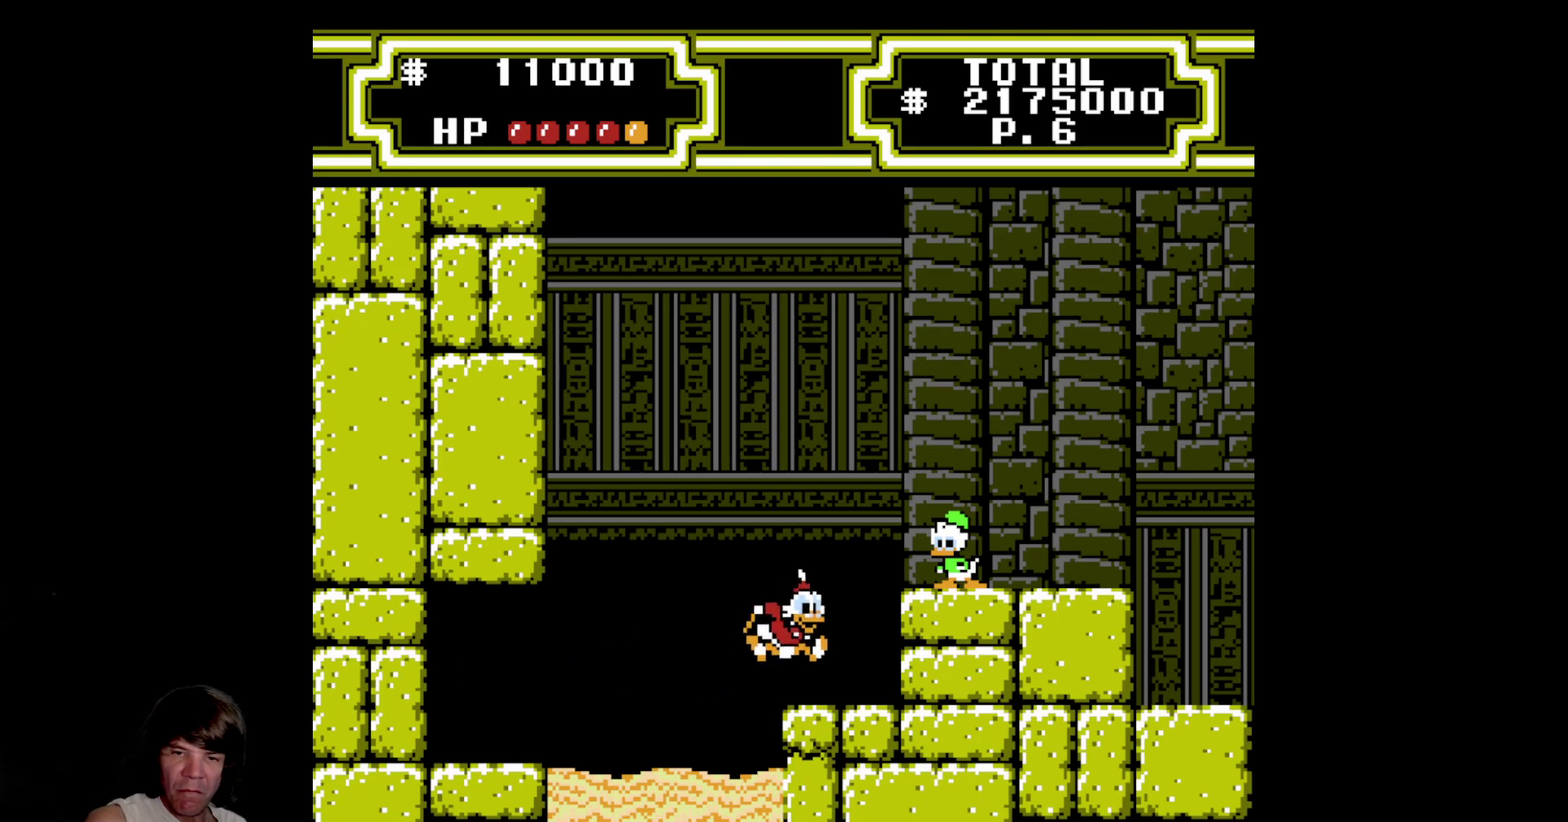
{"buttons": ["A", "DPAD_RIGHT"], "events": [[133, "DPAD_RIGHT", "up"], [266, "A", "down"], [366, "DPAD_RIGHT", "down"]]}
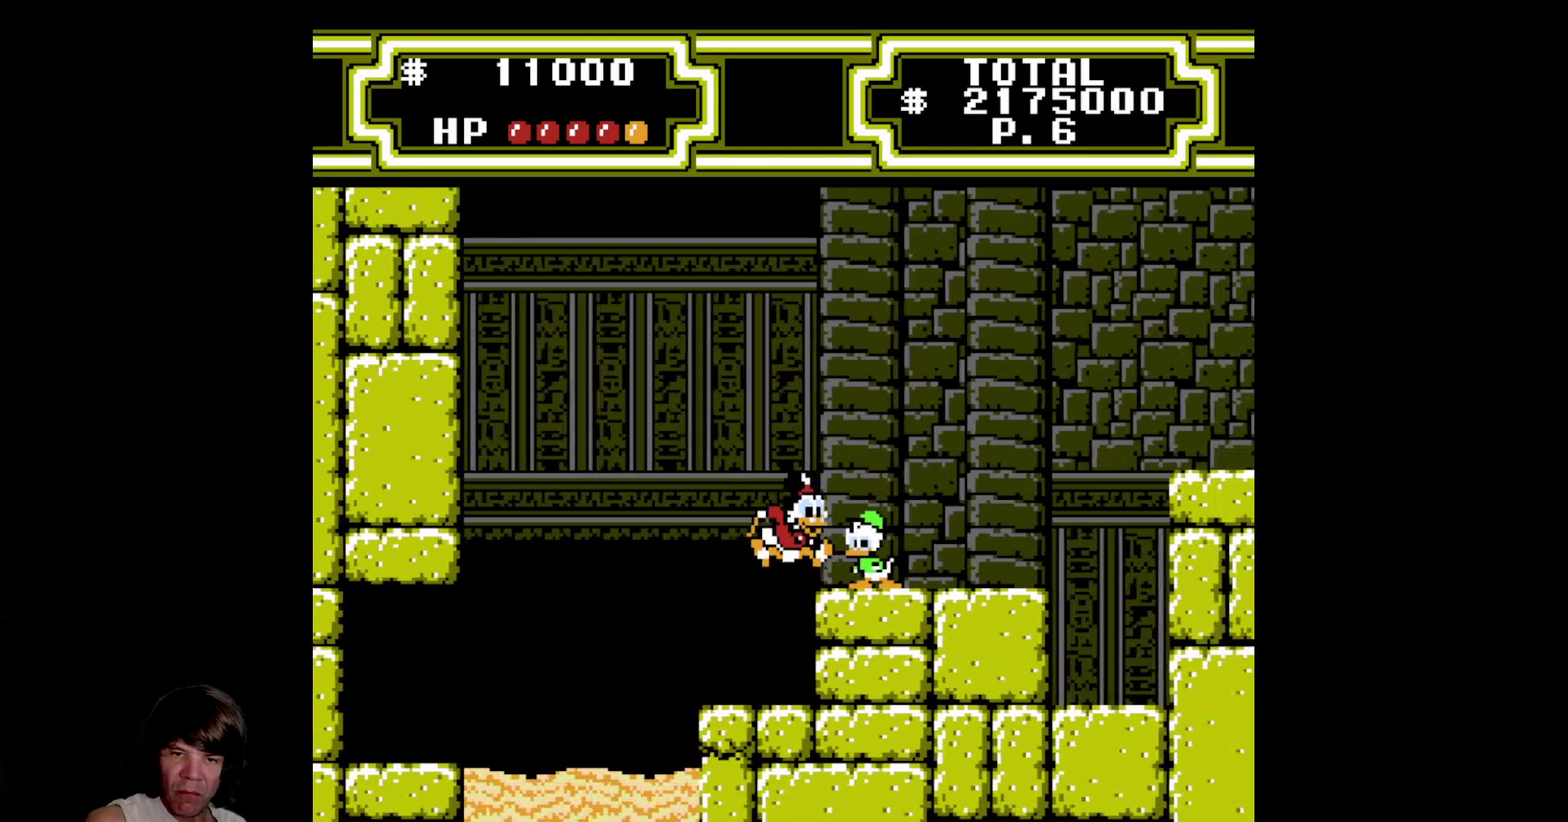
{"buttons": ["DPAD_RIGHT"], "events": [[483, "A", "up"]]}
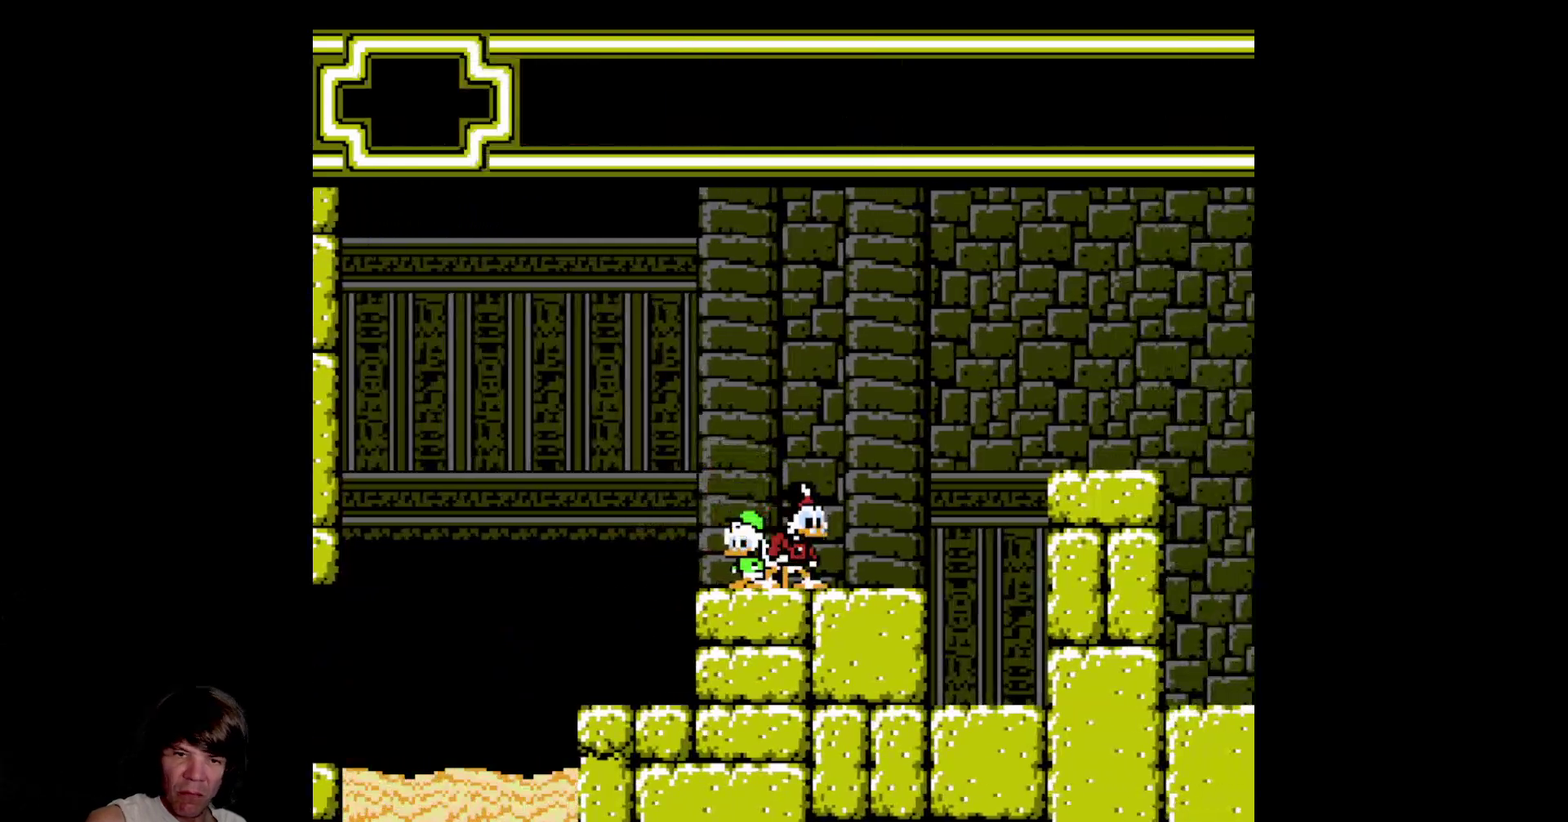
{"buttons": [], "events": [[83, "DPAD_RIGHT", "up"]]}
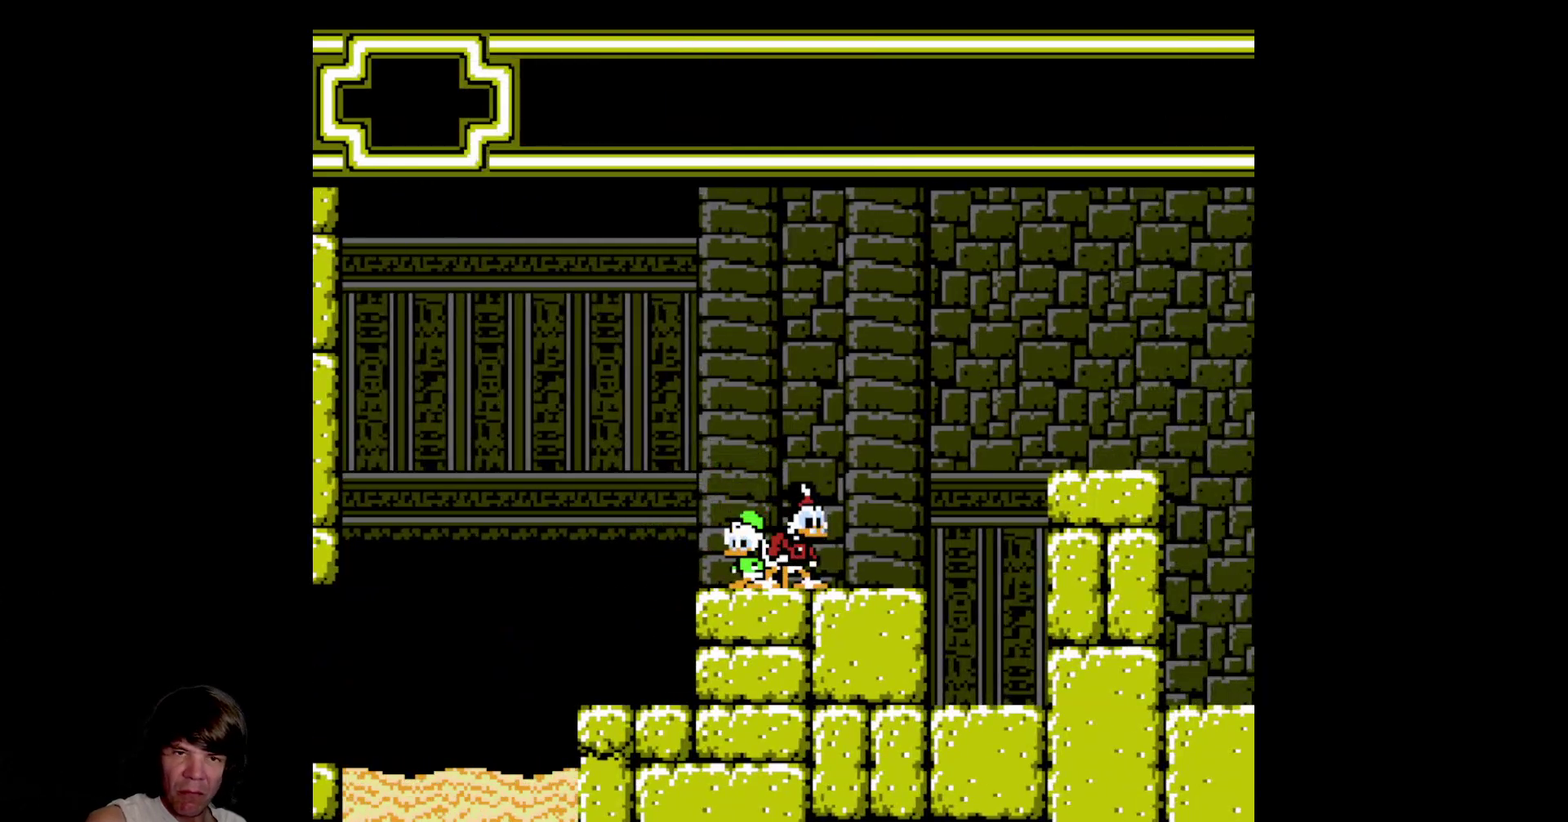
{"buttons": ["B"], "events": [[150, "B", "down"]]}
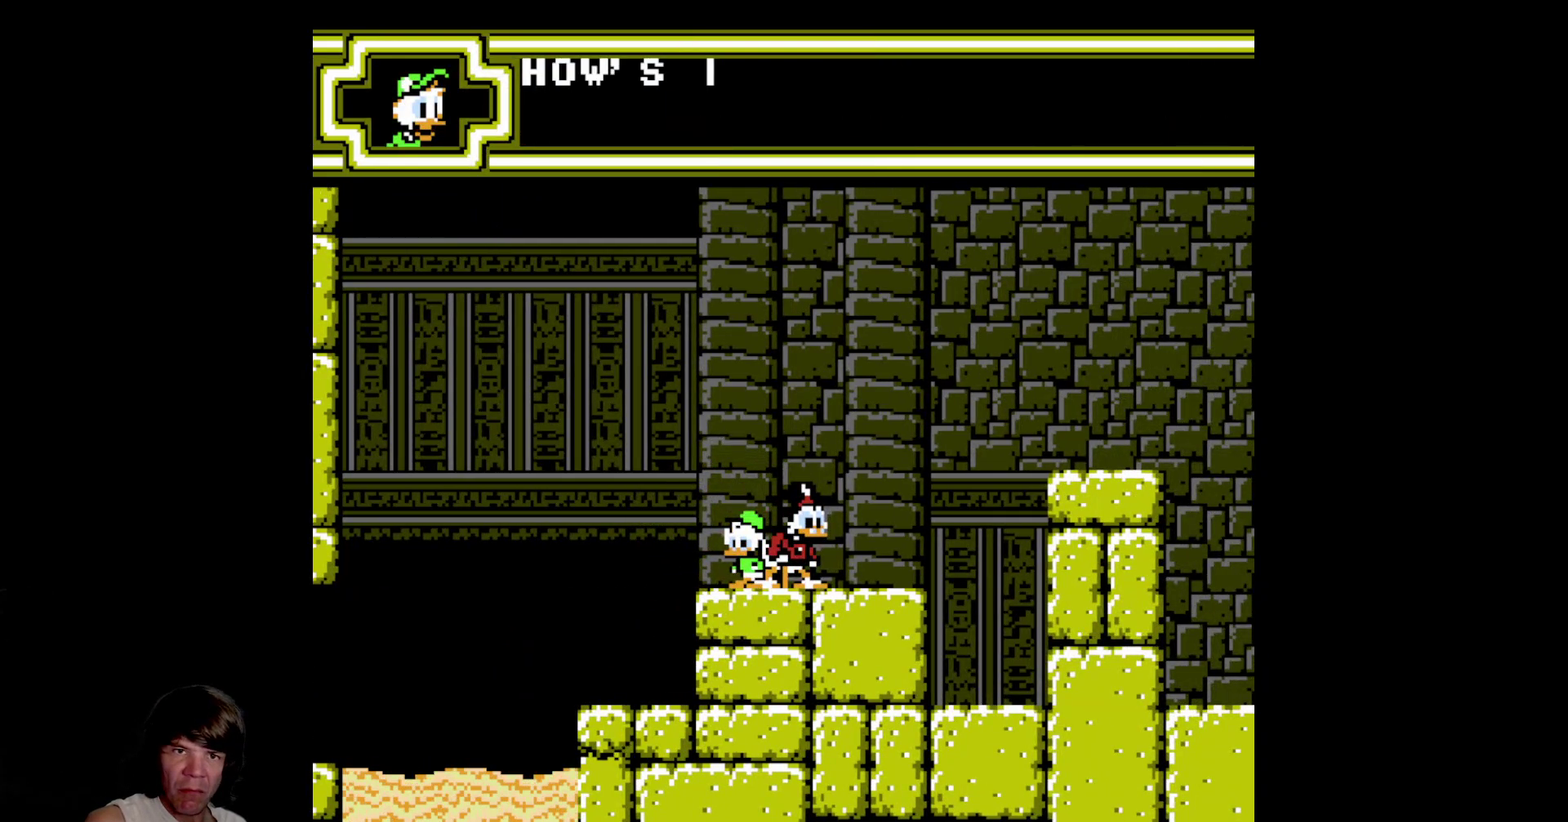
{"buttons": ["A"], "events": [[300, "B", "up"], [483, "A", "down"]]}
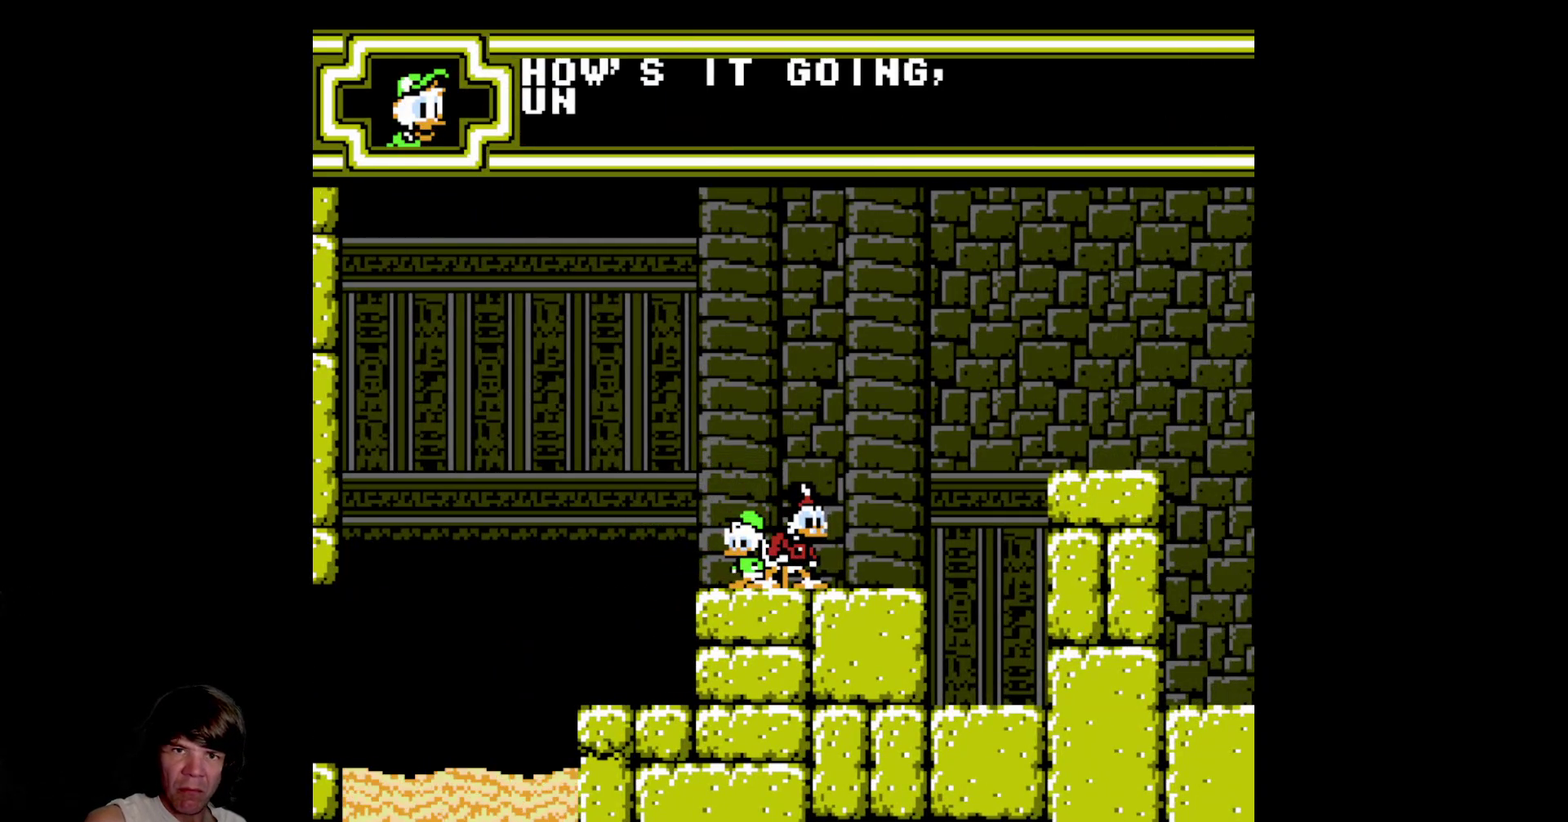
{"buttons": [], "events": [[383, "A", "up"]]}
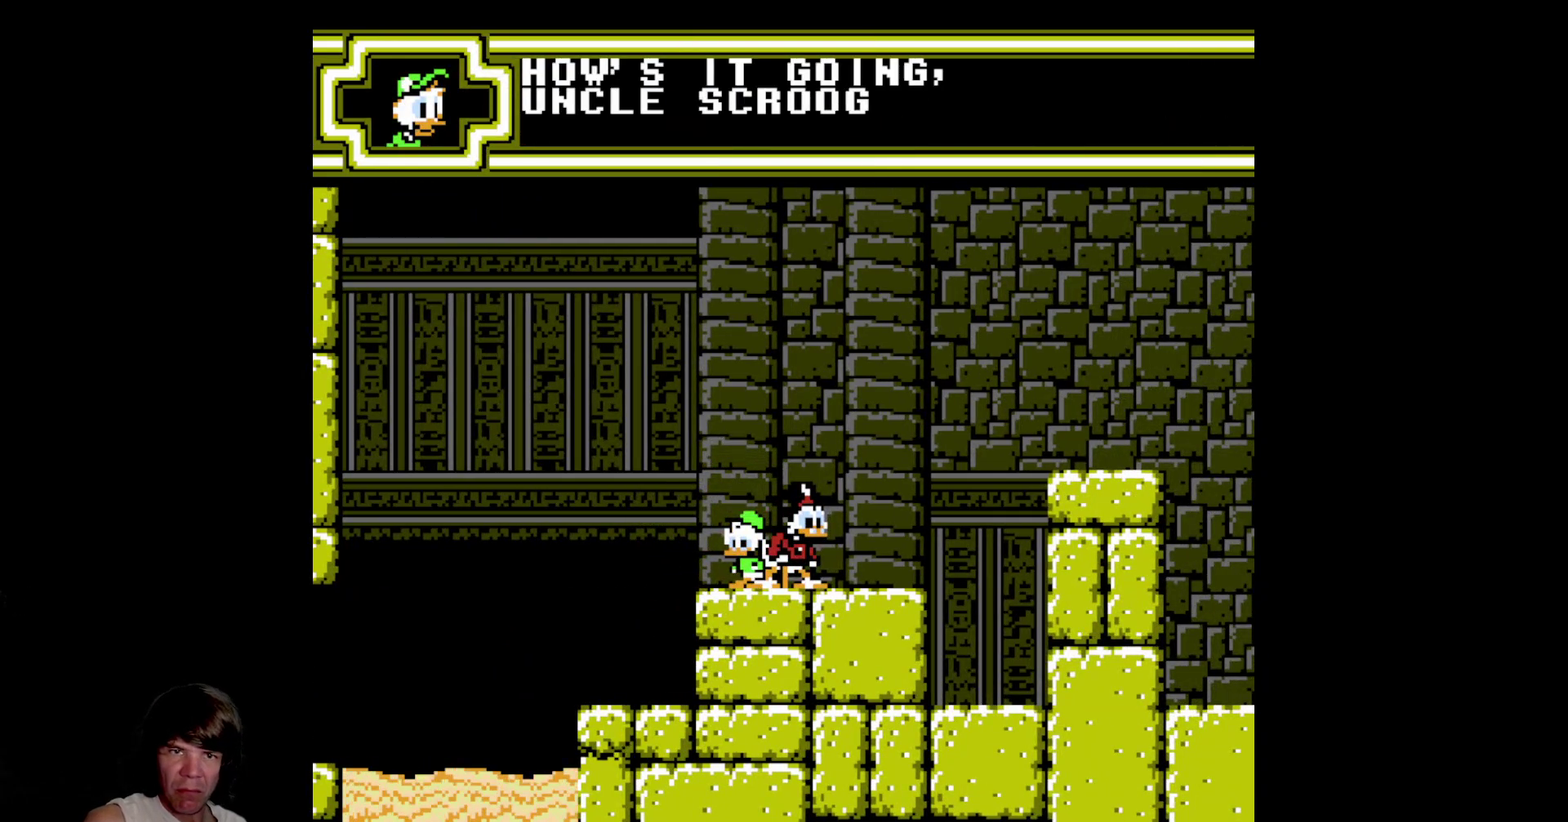
{"buttons": ["B"], "events": [[316, "B", "down"]]}
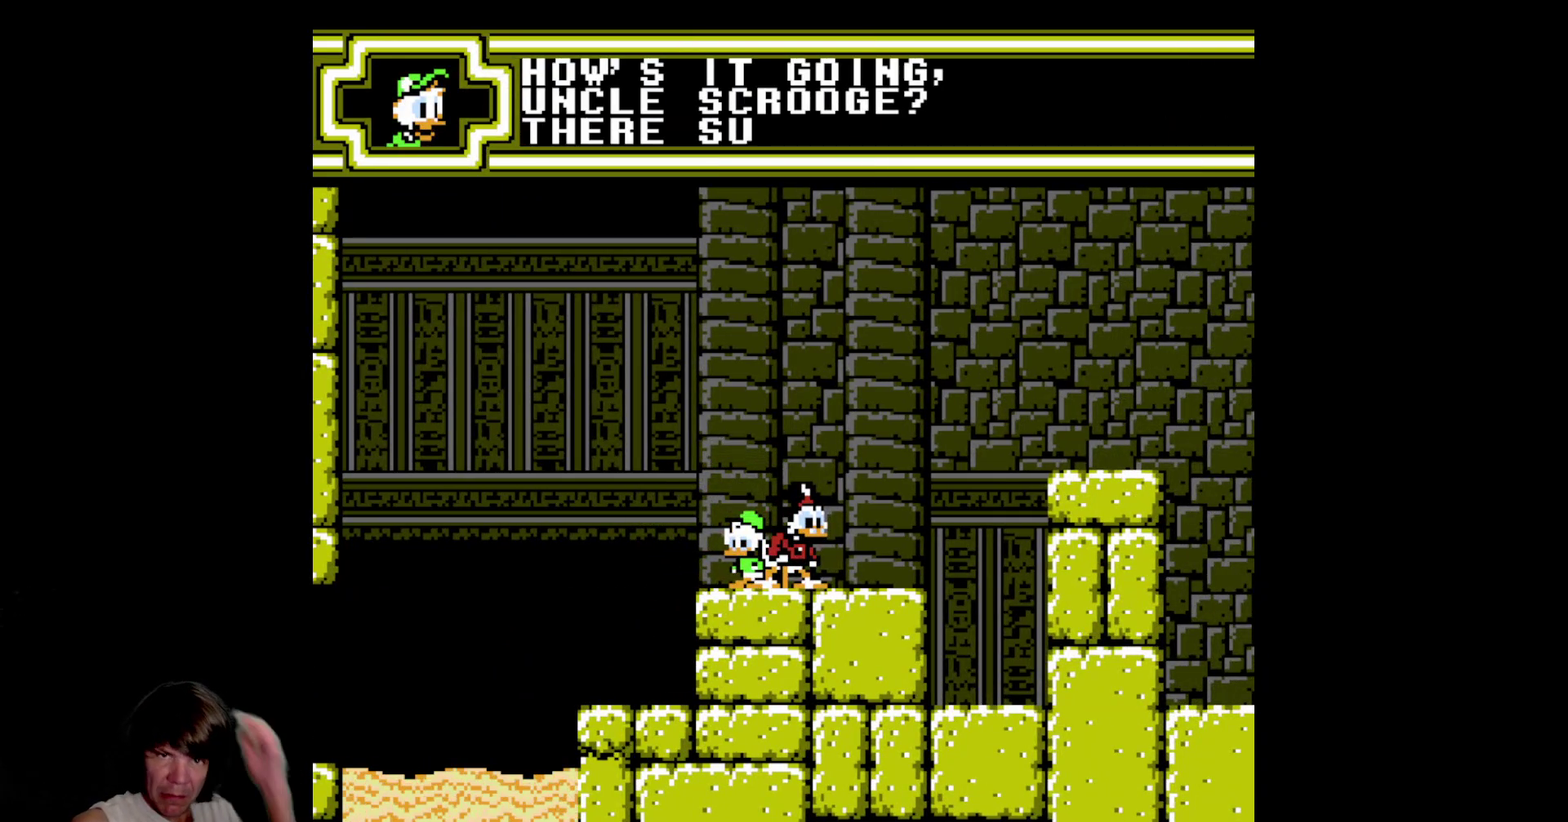
{"buttons": [], "events": [[83, "B", "up"]]}
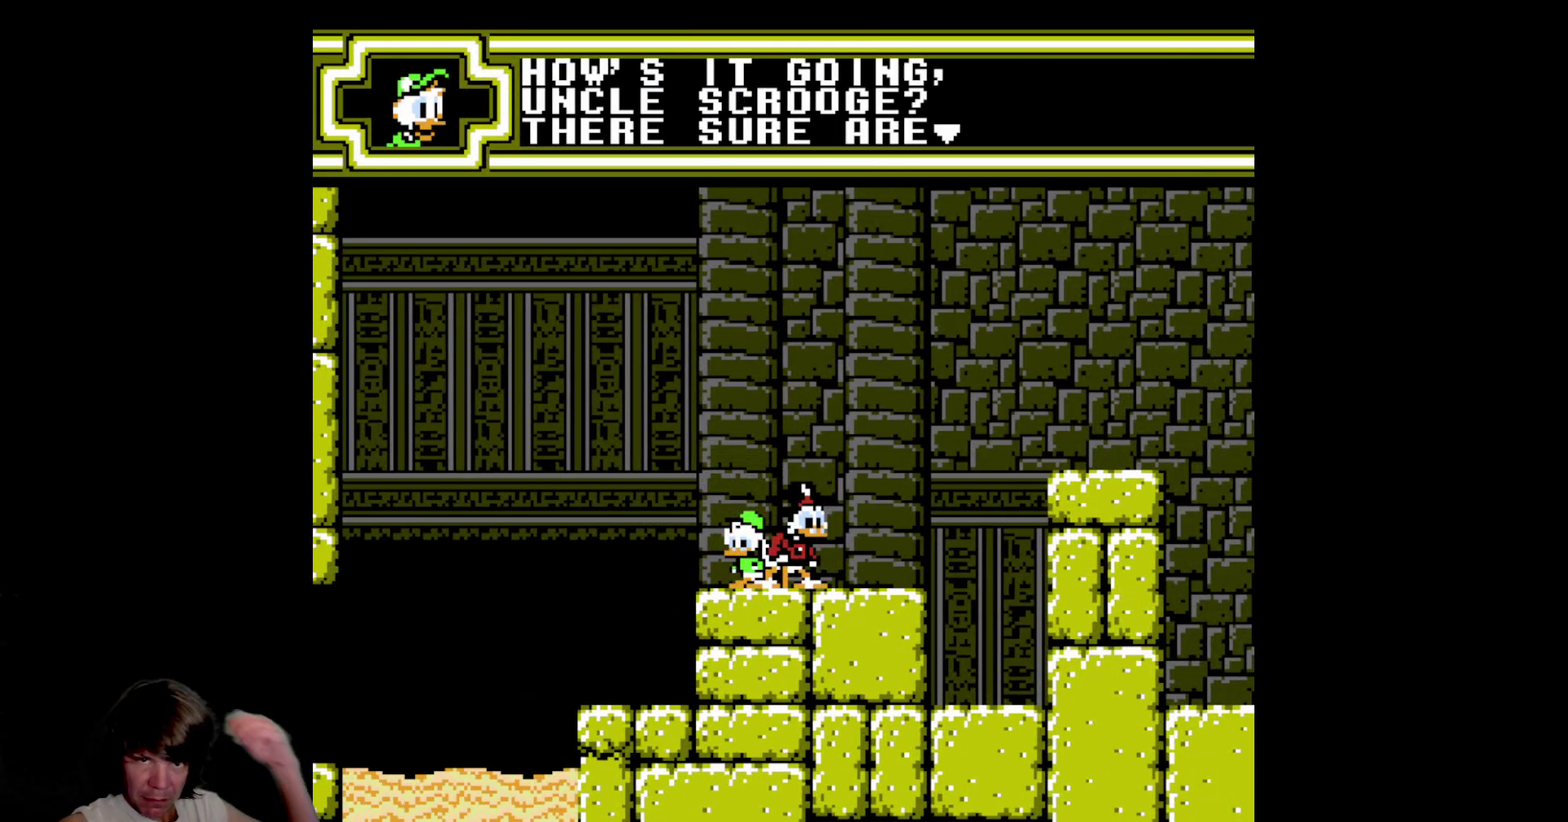
{"buttons": [], "events": []}
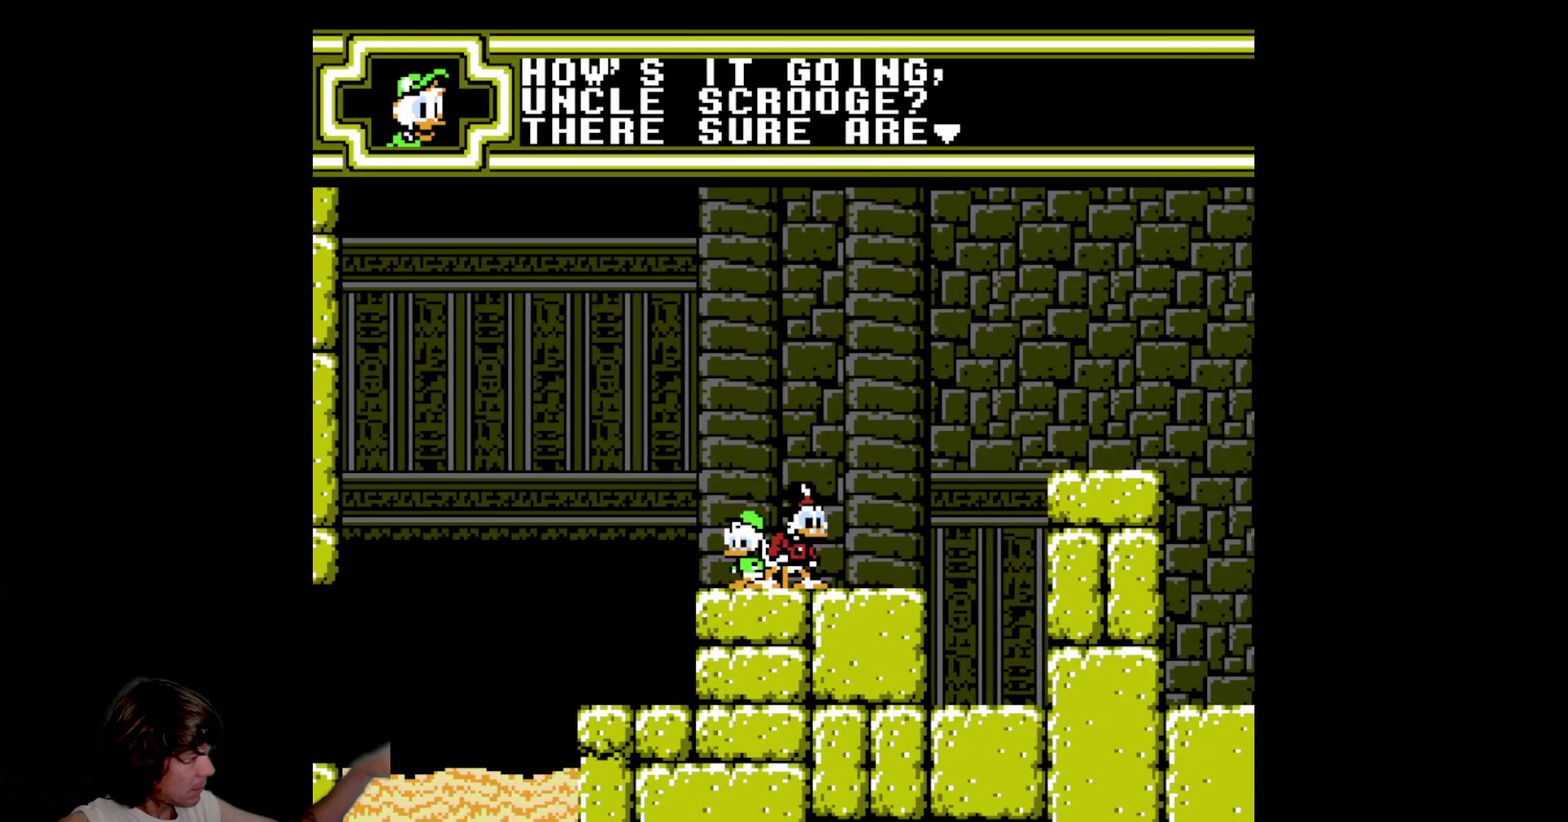
{"buttons": [], "events": [[66, "B", "down"], [383, "B", "up"]]}
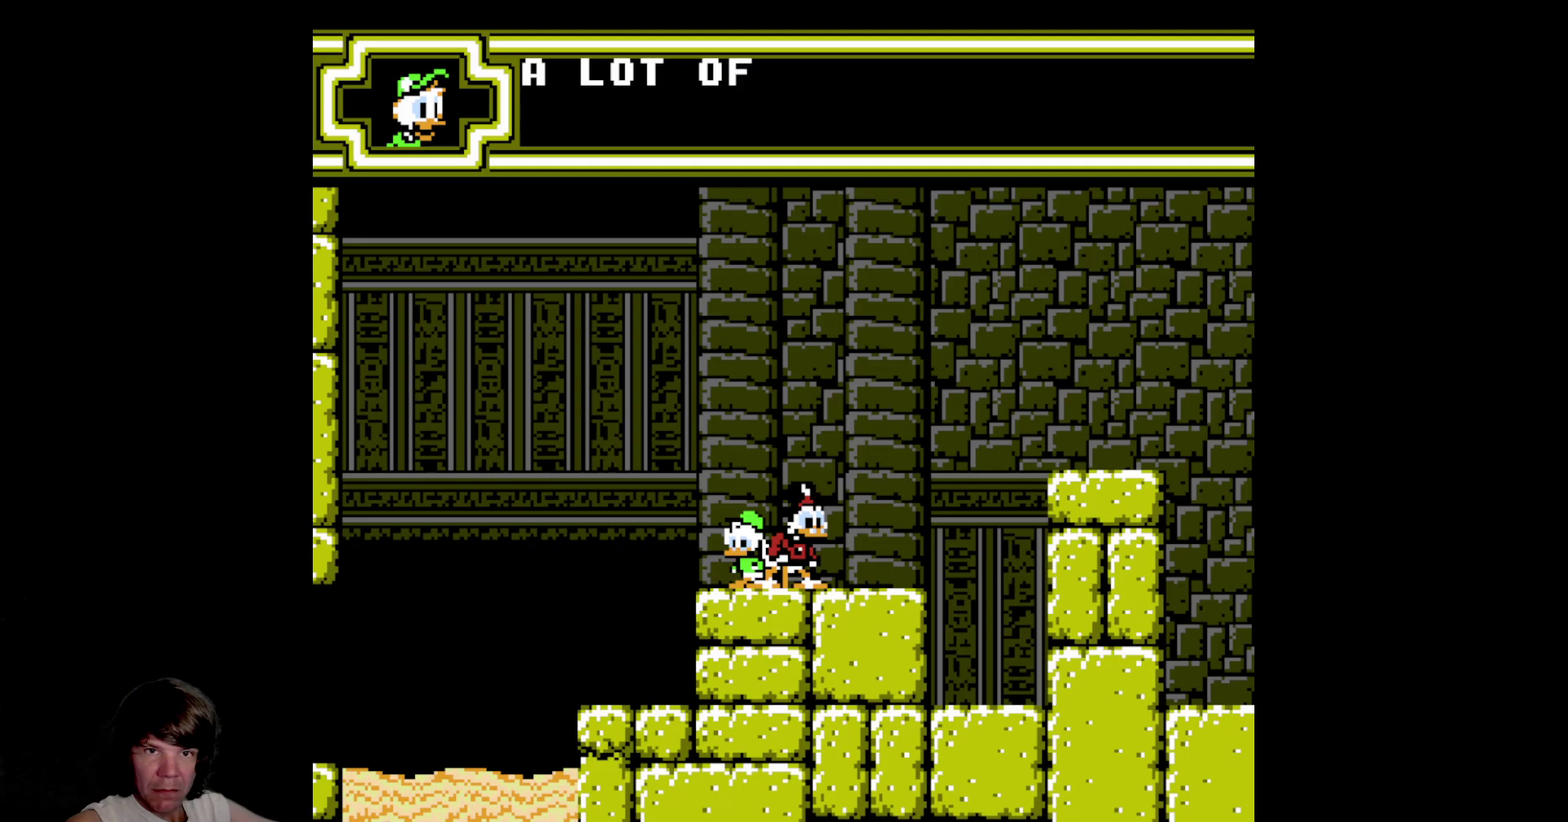
{"buttons": ["B"], "events": [[416, "B", "down"]]}
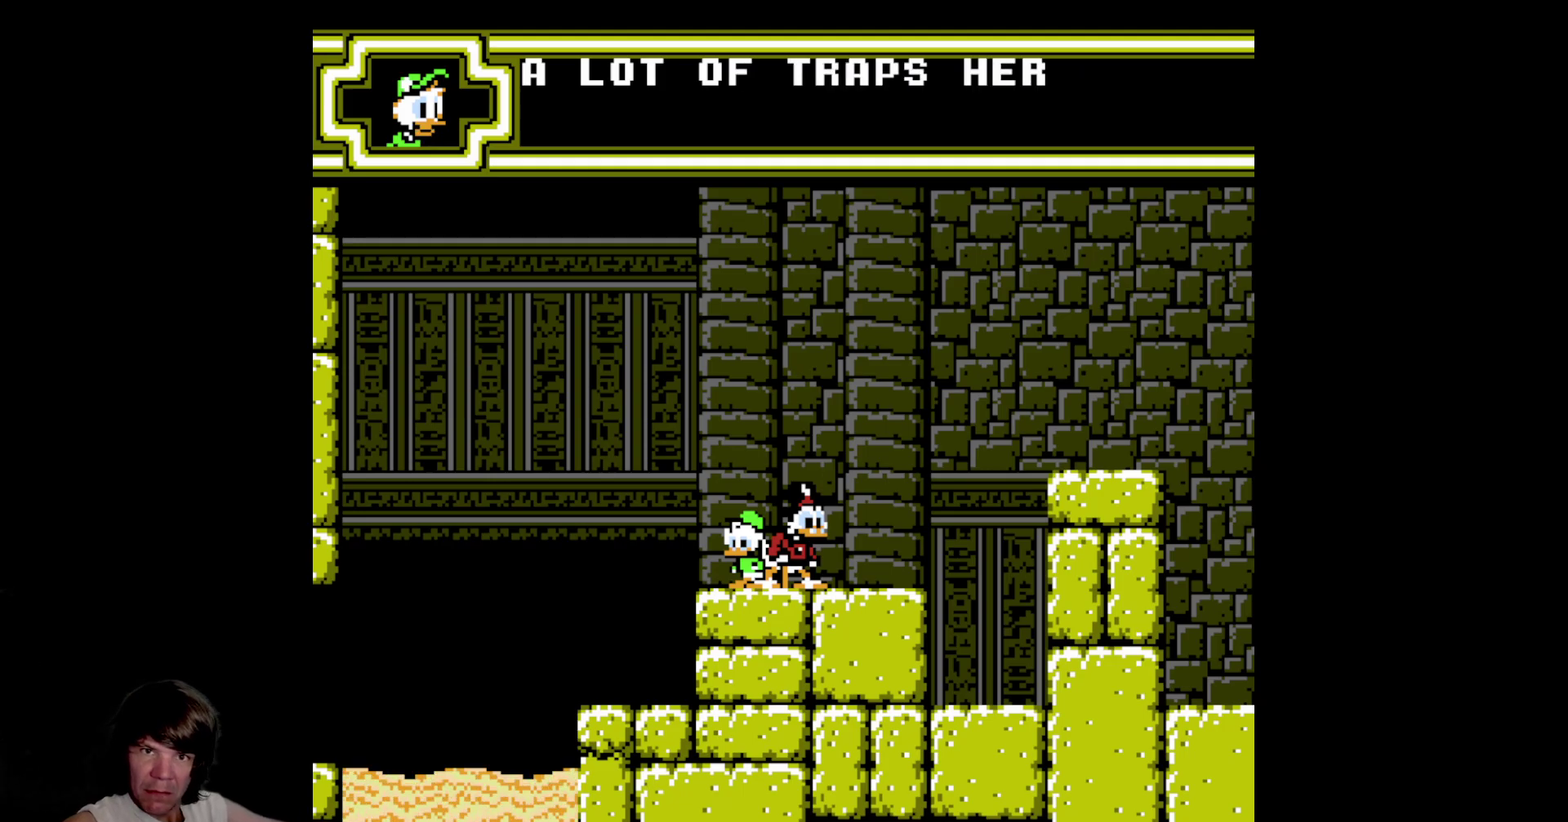
{"buttons": [], "events": [[200, "B", "up"]]}
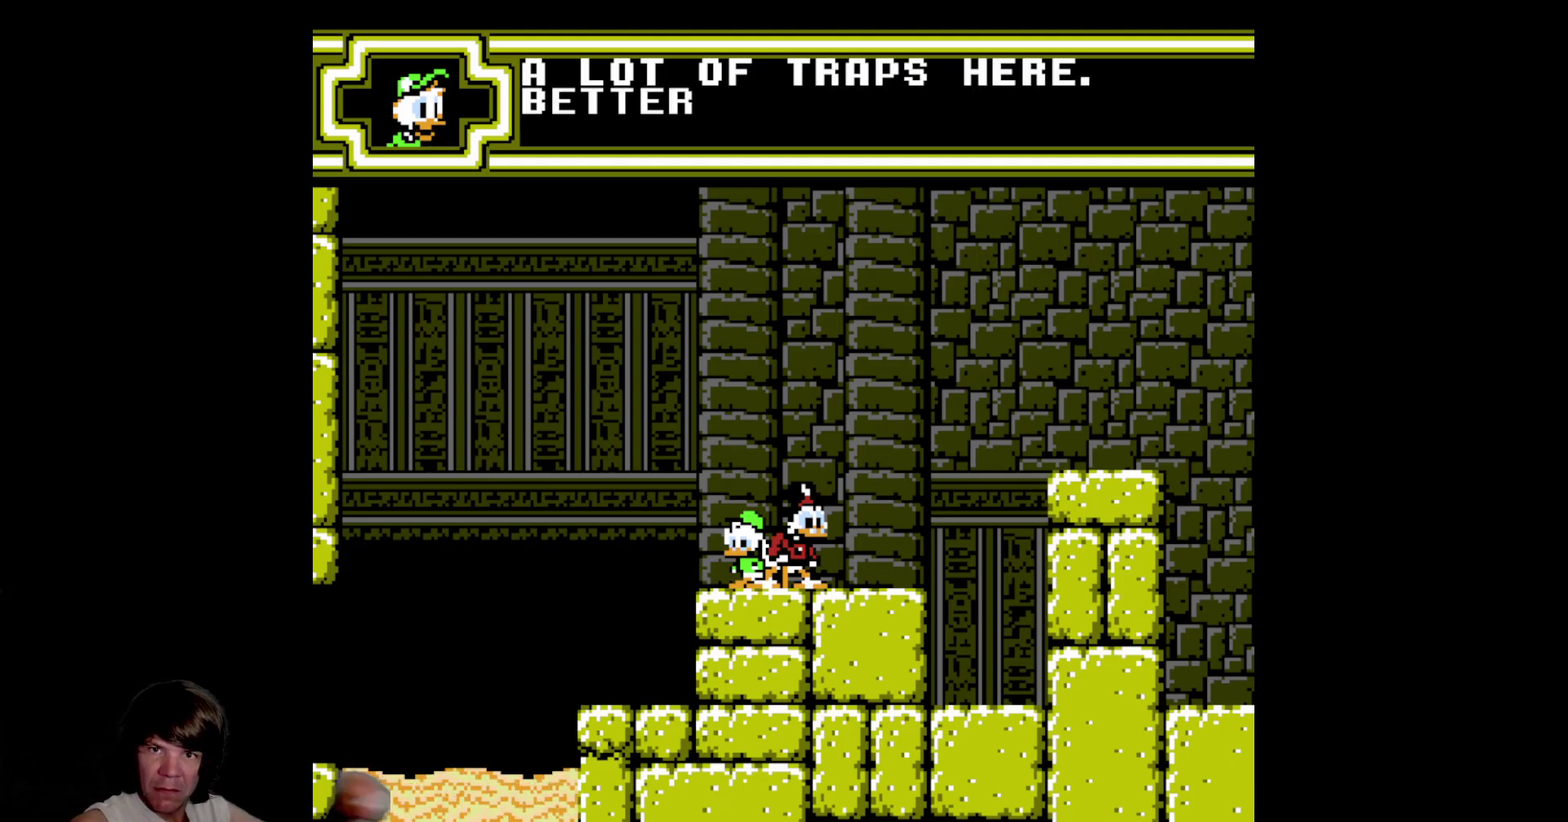
{"buttons": [], "events": []}
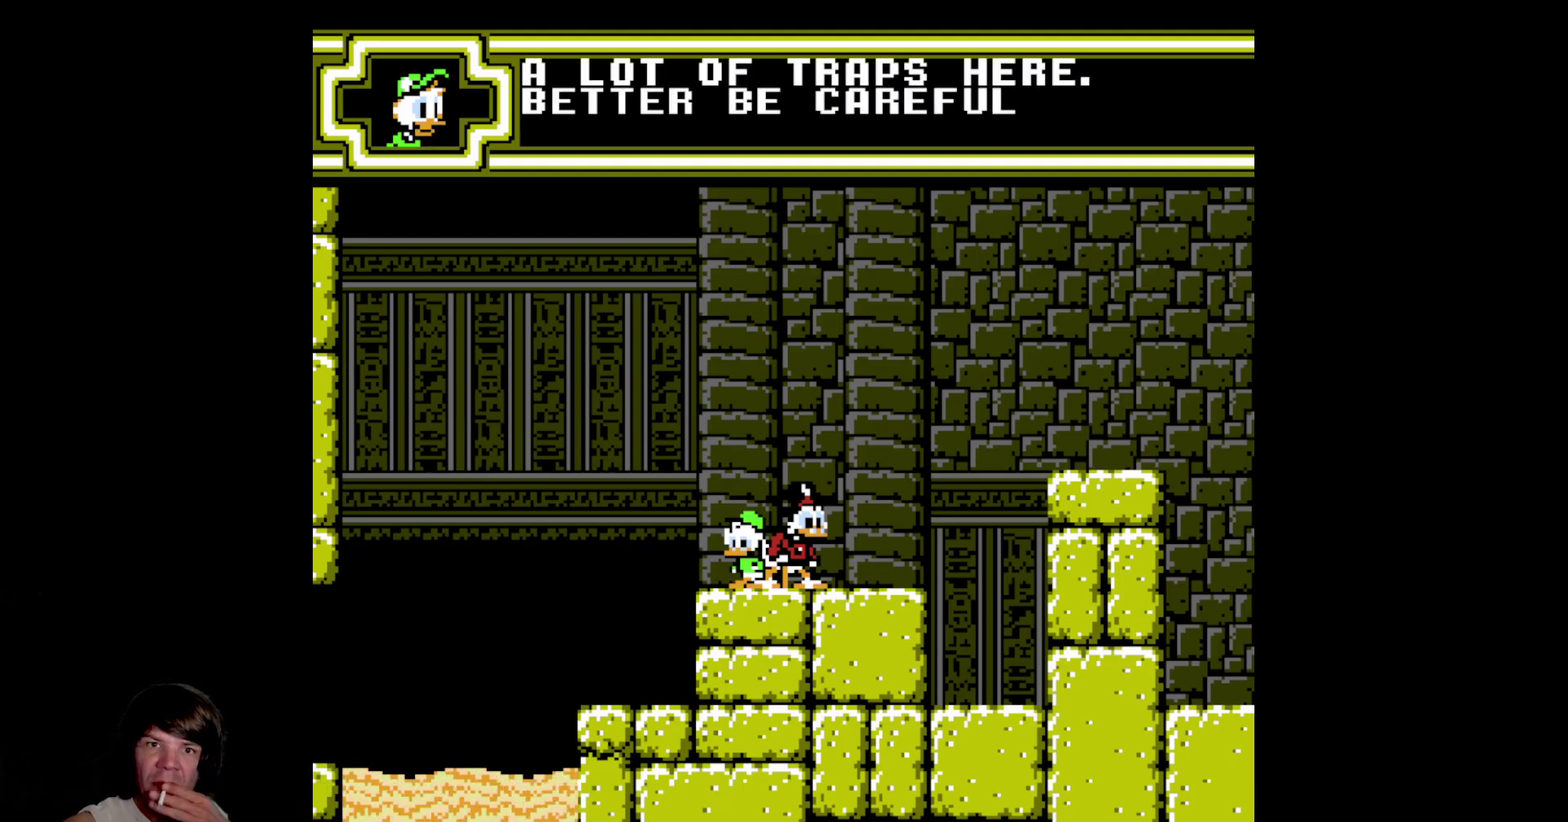
{"buttons": ["B"], "events": [[450, "B", "down"]]}
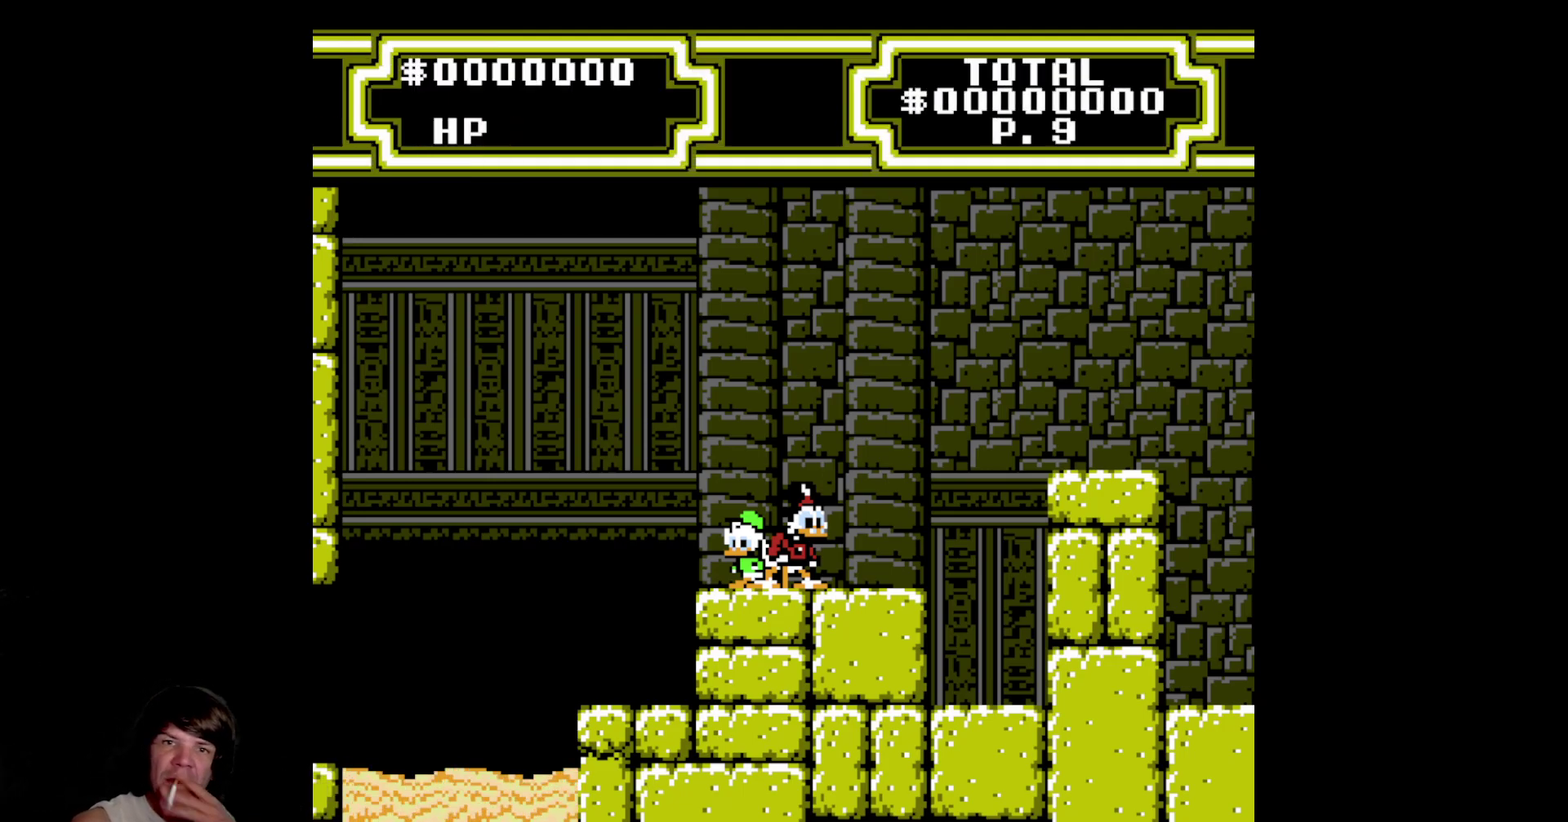
{"buttons": [], "events": [[216, "B", "up"]]}
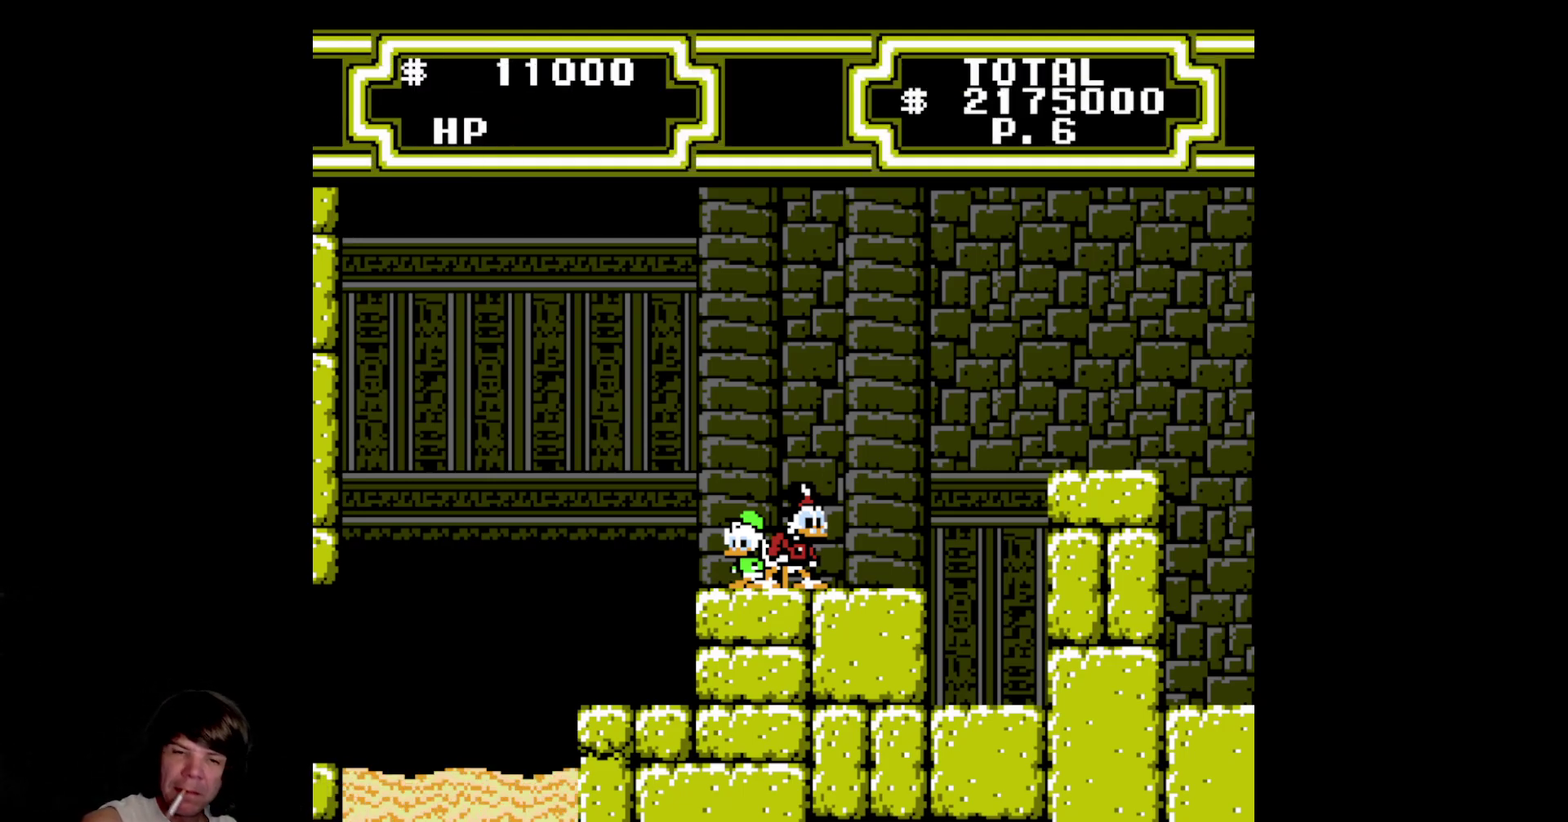
{"buttons": ["A", "DPAD_RIGHT"], "events": [[16, "DPAD_RIGHT", "down"], [466, "A", "down"]]}
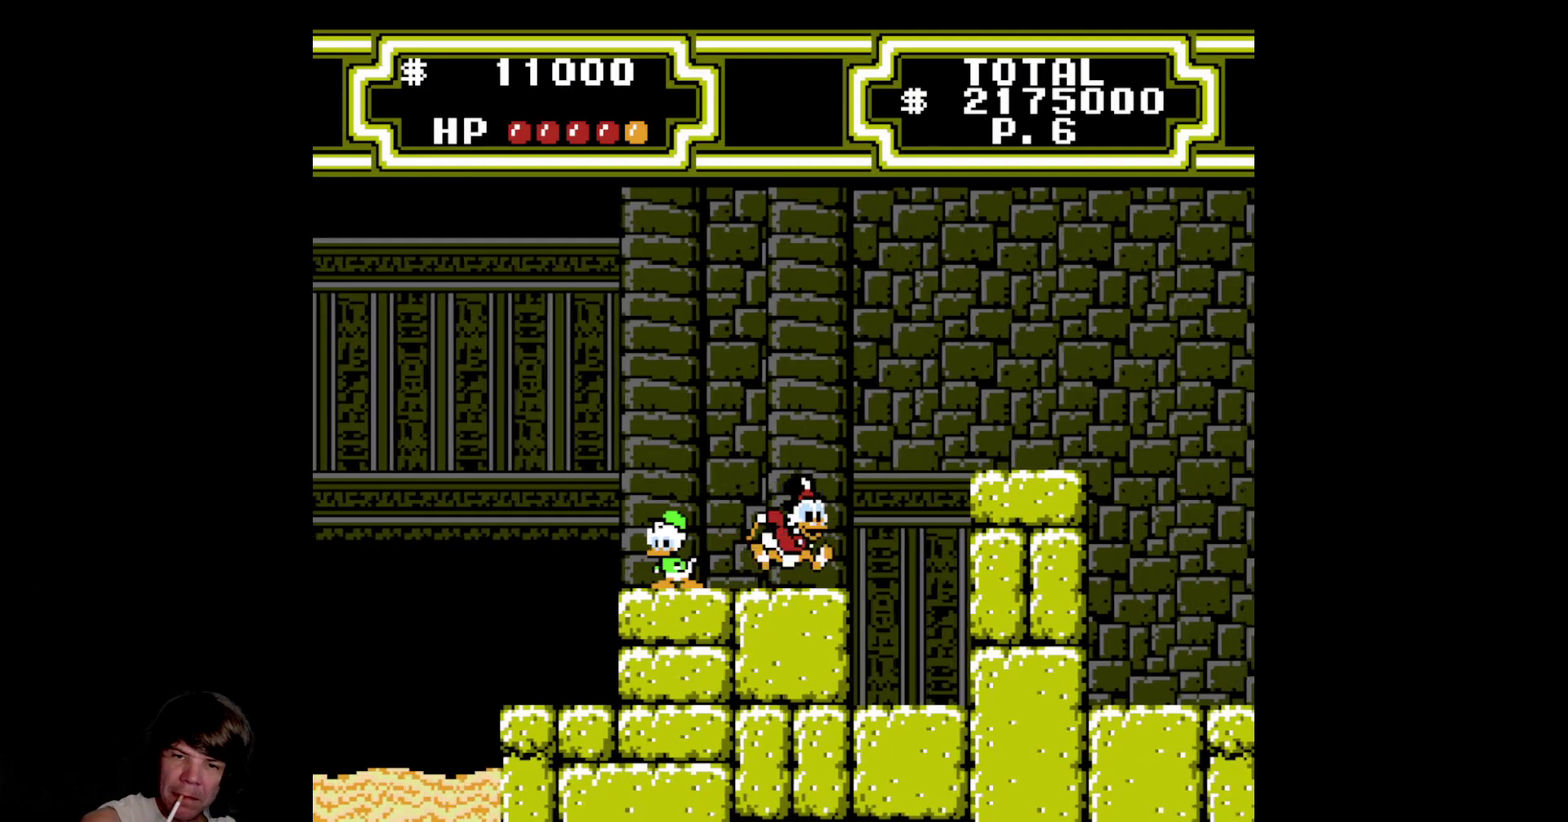
{"buttons": ["DPAD_RIGHT"], "events": [[400, "A", "up"]]}
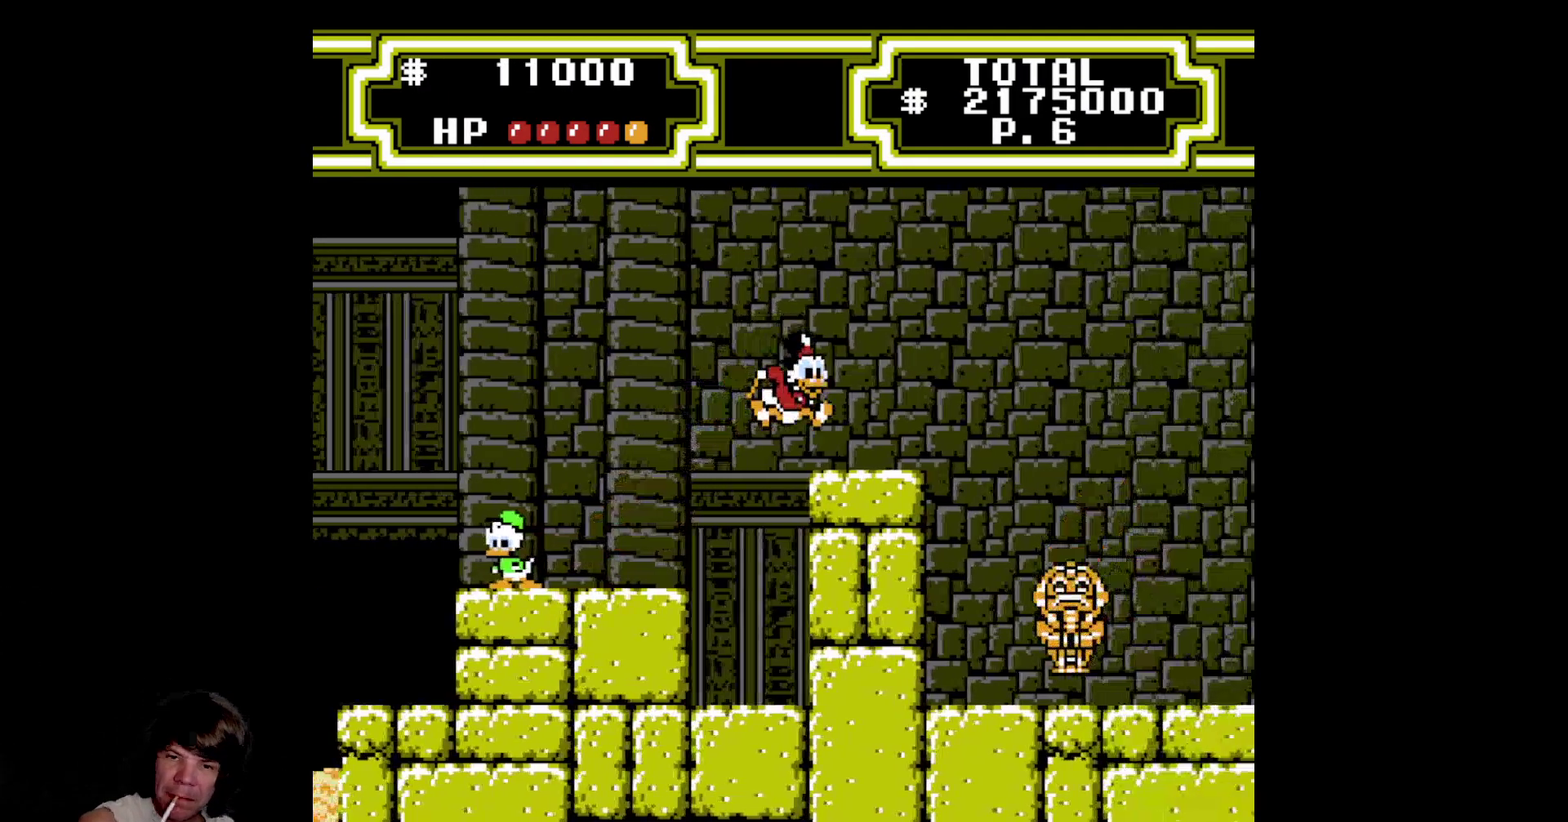
{"buttons": ["DPAD_RIGHT"], "events": [[200, "A", "down"], [416, "A", "up"]]}
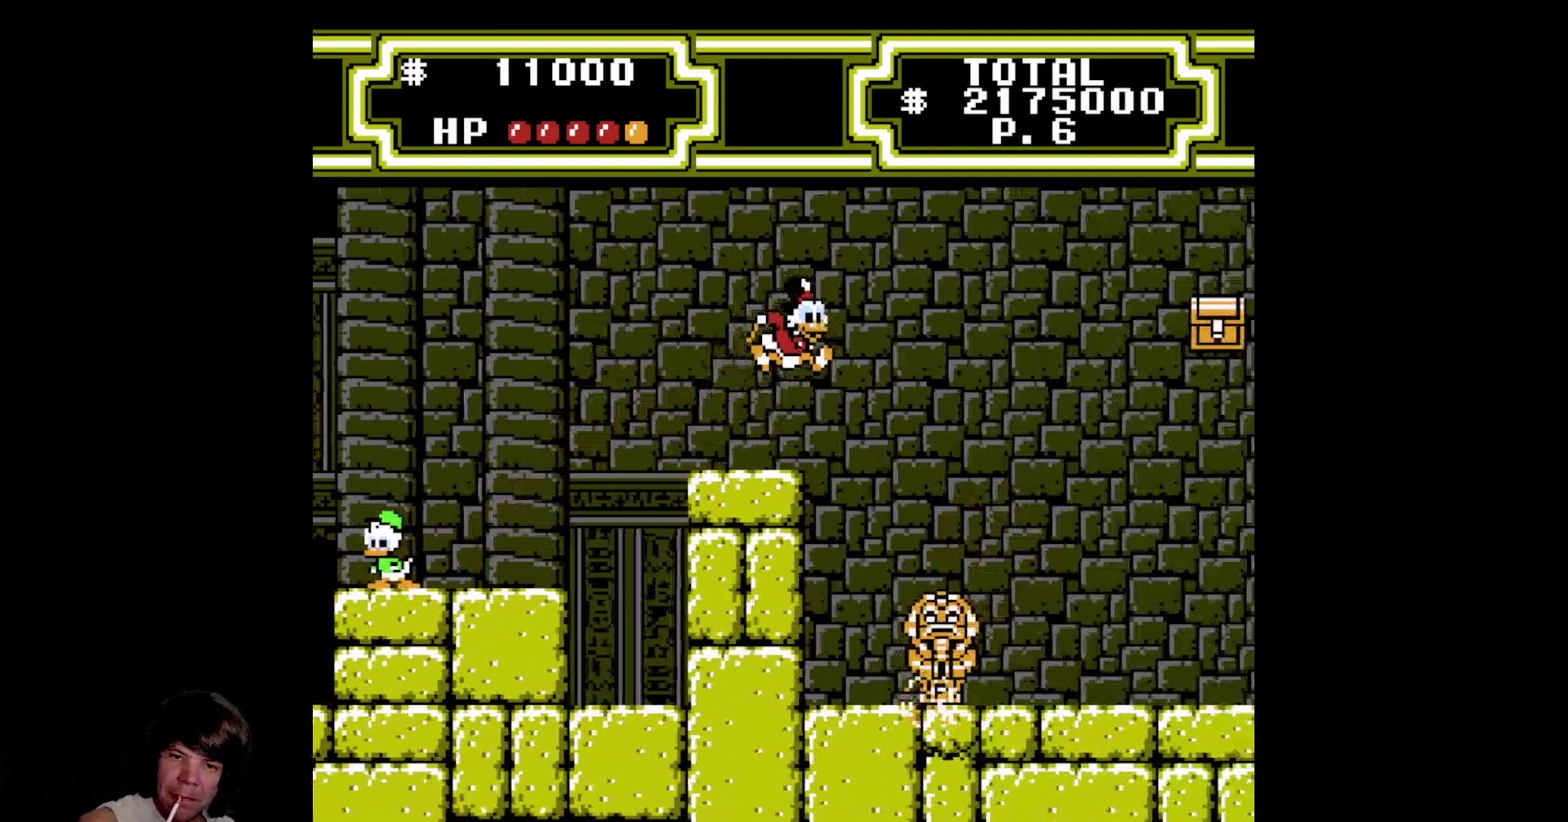
{"buttons": ["A", "B", "DPAD_RIGHT"], "events": [[33, "B", "down"], [283, "A", "down"]]}
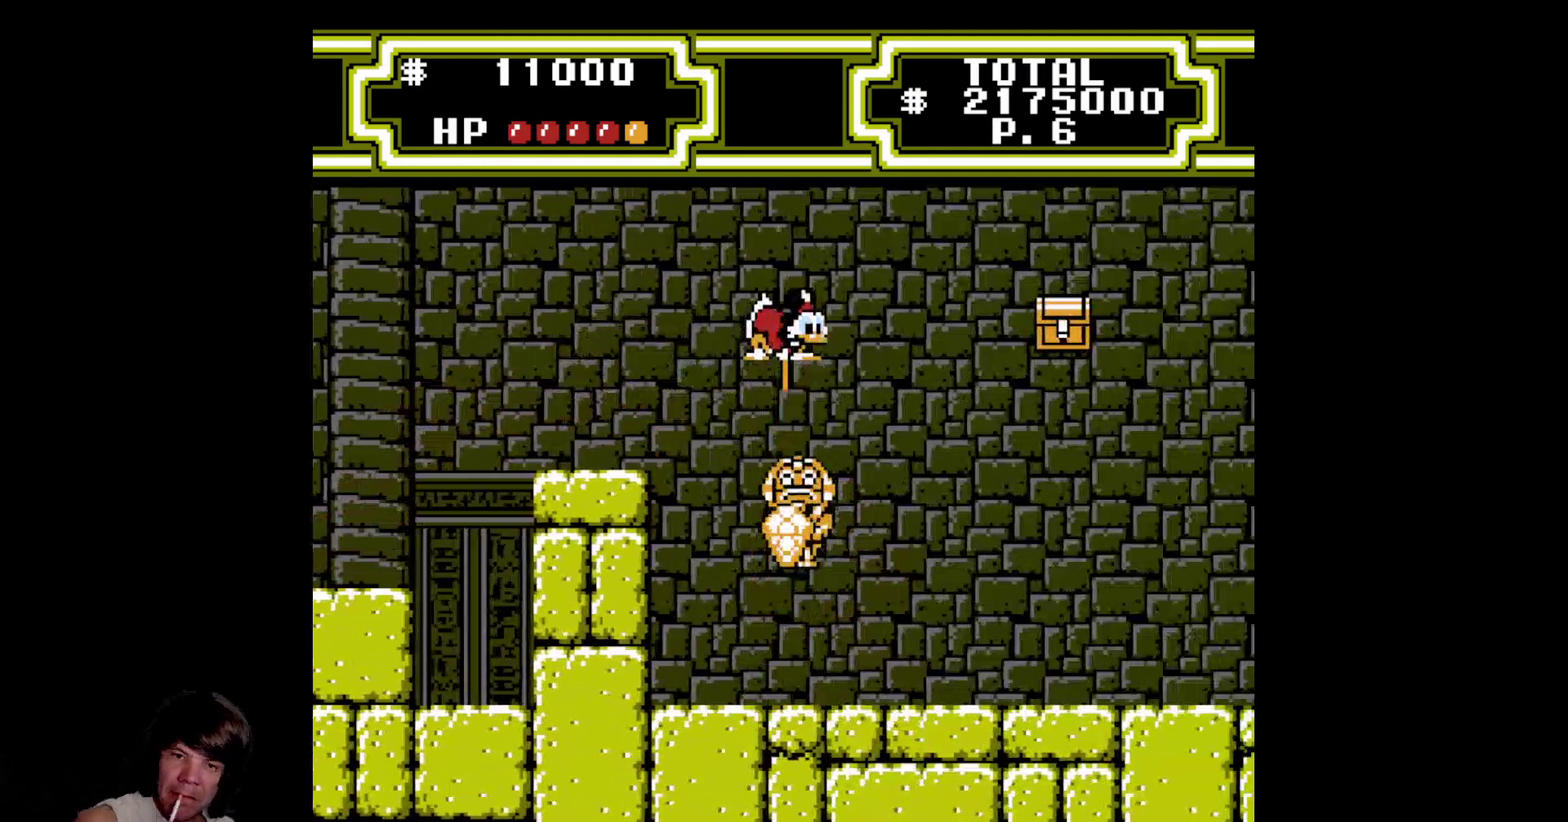
{"buttons": ["A", "B", "DPAD_RIGHT"], "events": []}
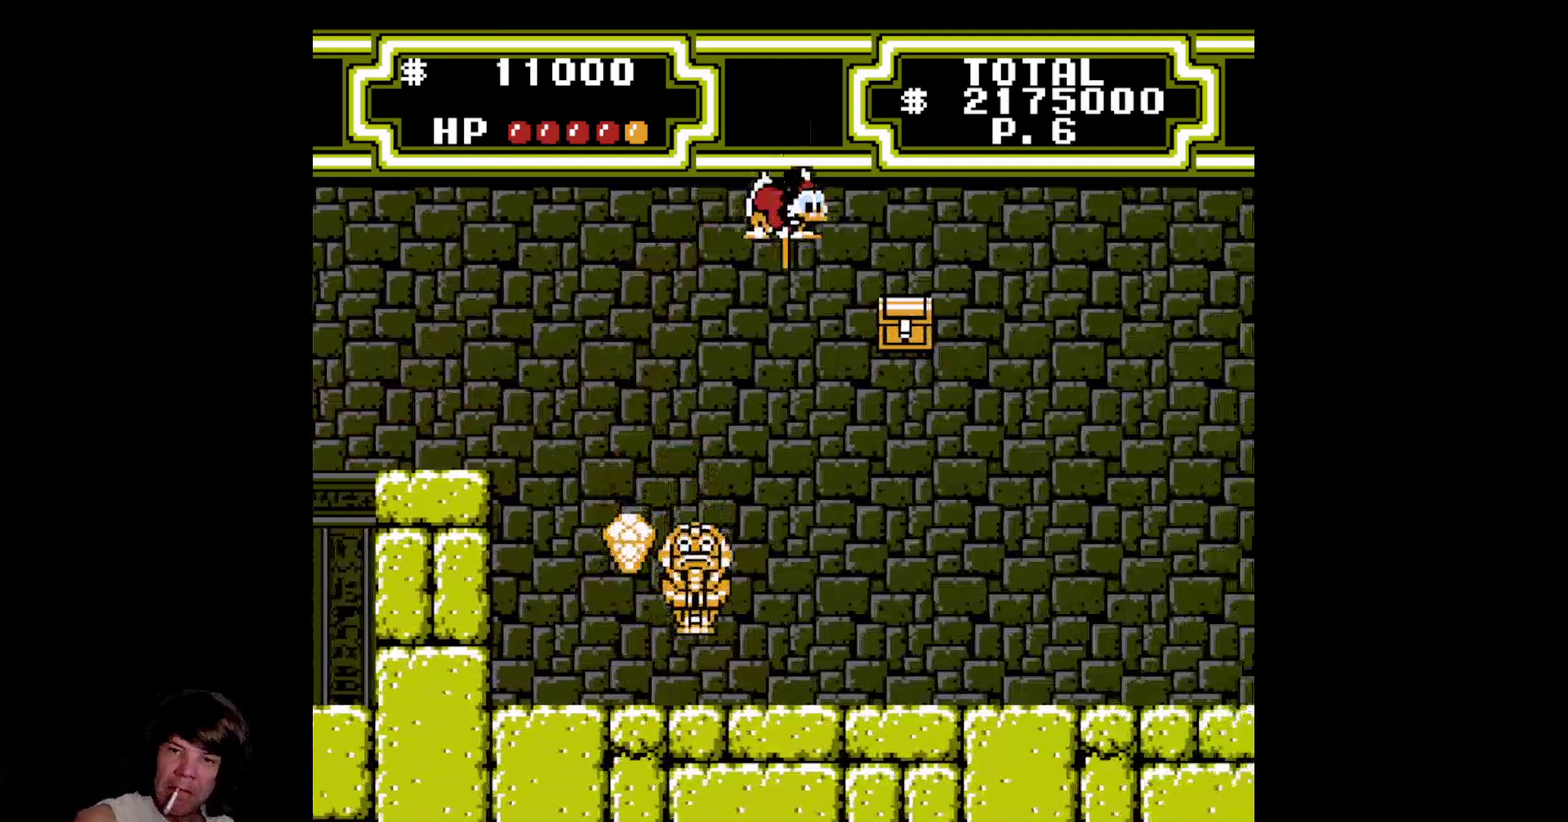
{"buttons": ["DPAD_LEFT"], "events": [[150, "DPAD_DOWN", "down"], [166, "DPAD_RIGHT", "up"], [200, "DPAD_LEFT", "down"], [266, "A", "up"], [266, "DPAD_DOWN", "up"], [316, "B", "up"]]}
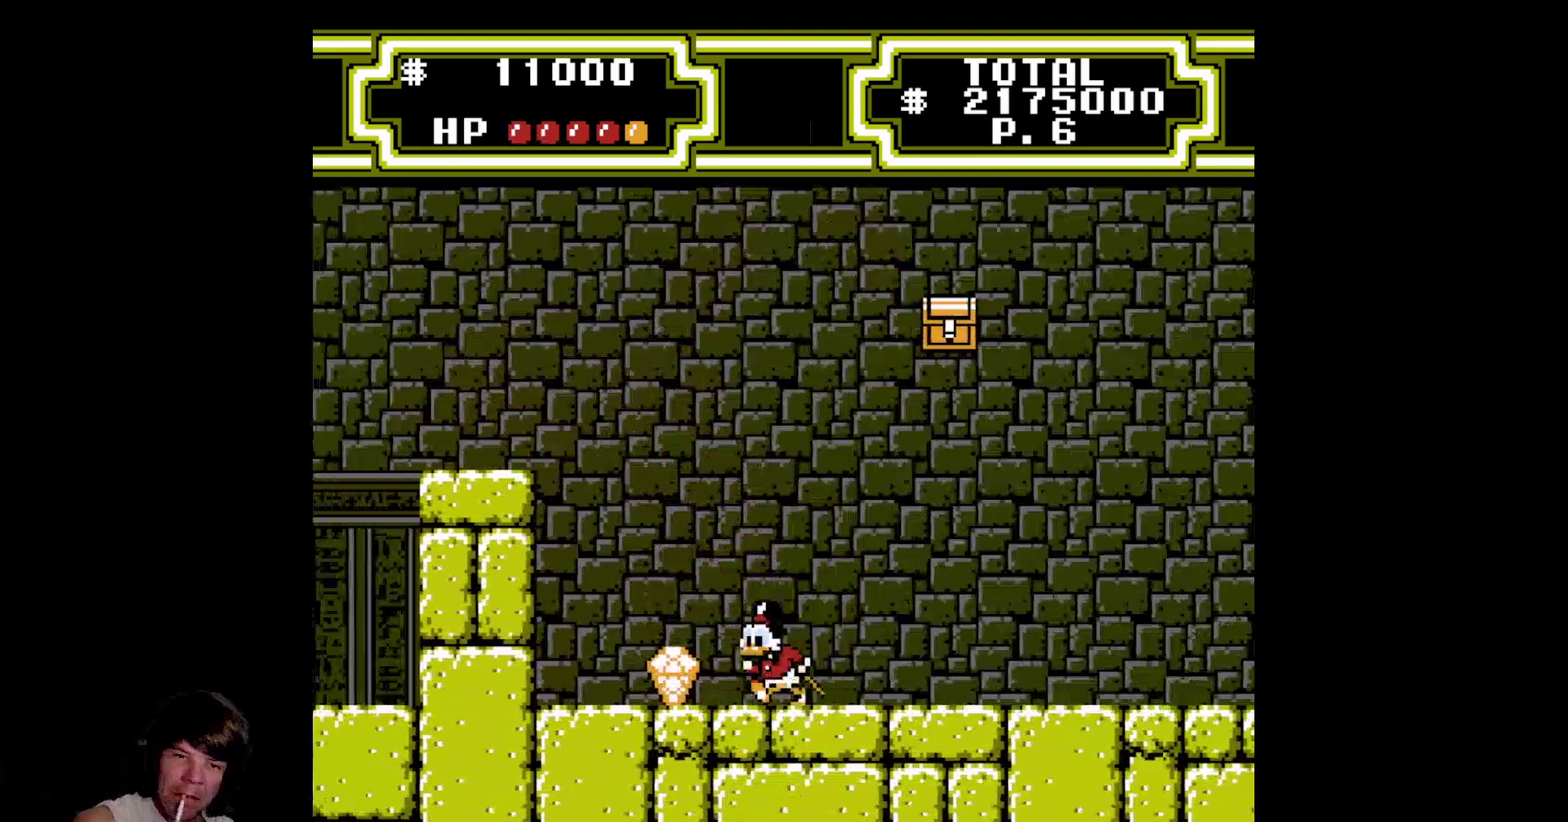
{"buttons": ["A", "DPAD_LEFT"], "events": [[383, "A", "down"]]}
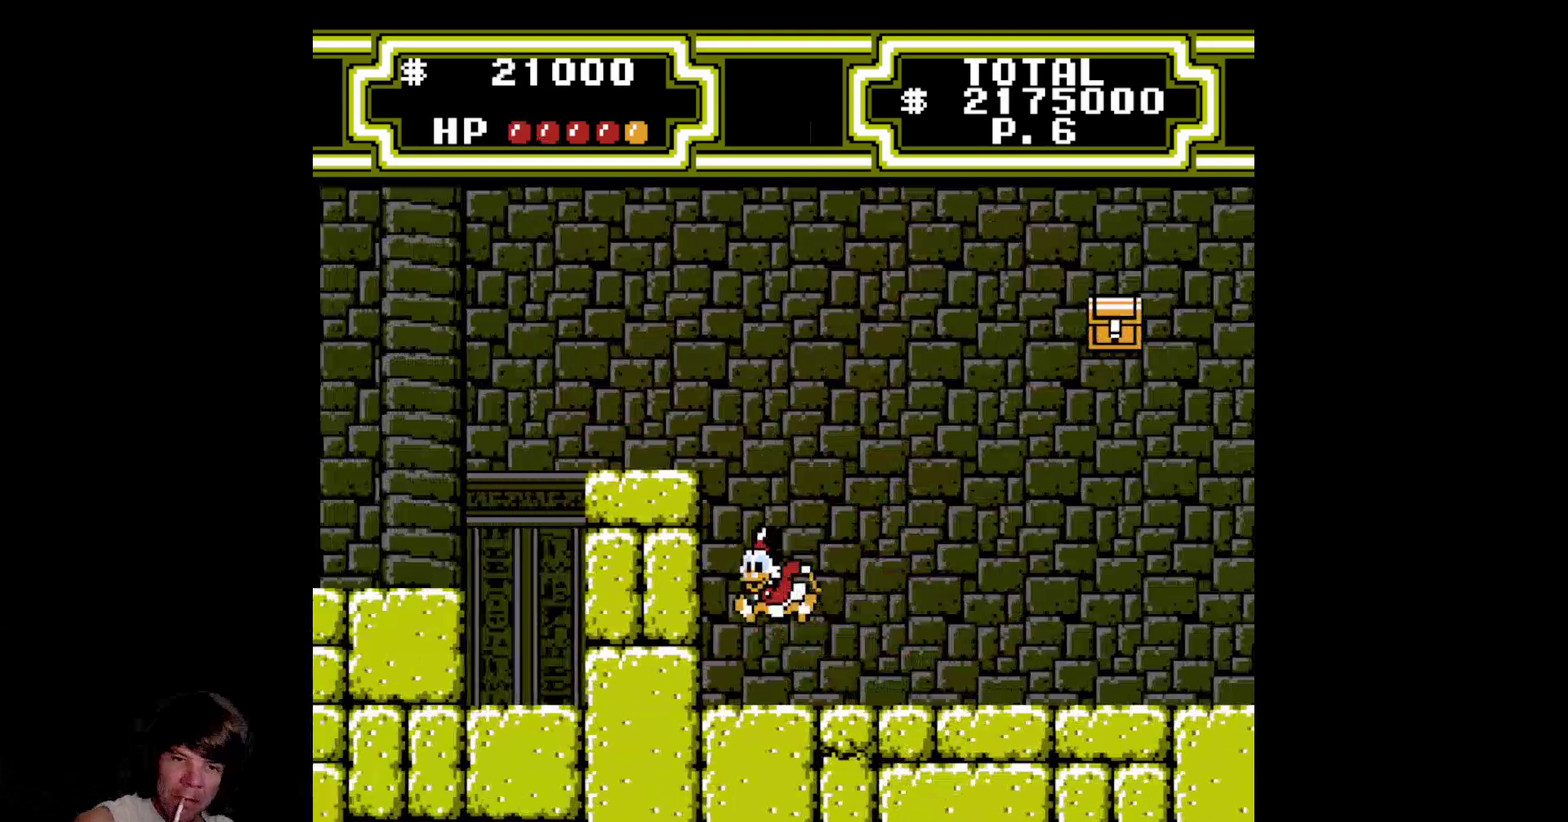
{"buttons": ["A", "B", "DPAD_DOWN", "DPAD_RIGHT"], "events": [[316, "DPAD_LEFT", "up"], [350, "A", "up"], [366, "DPAD_DOWN", "down"], [383, "DPAD_RIGHT", "down"], [400, "A", "down"], [416, "B", "down"]]}
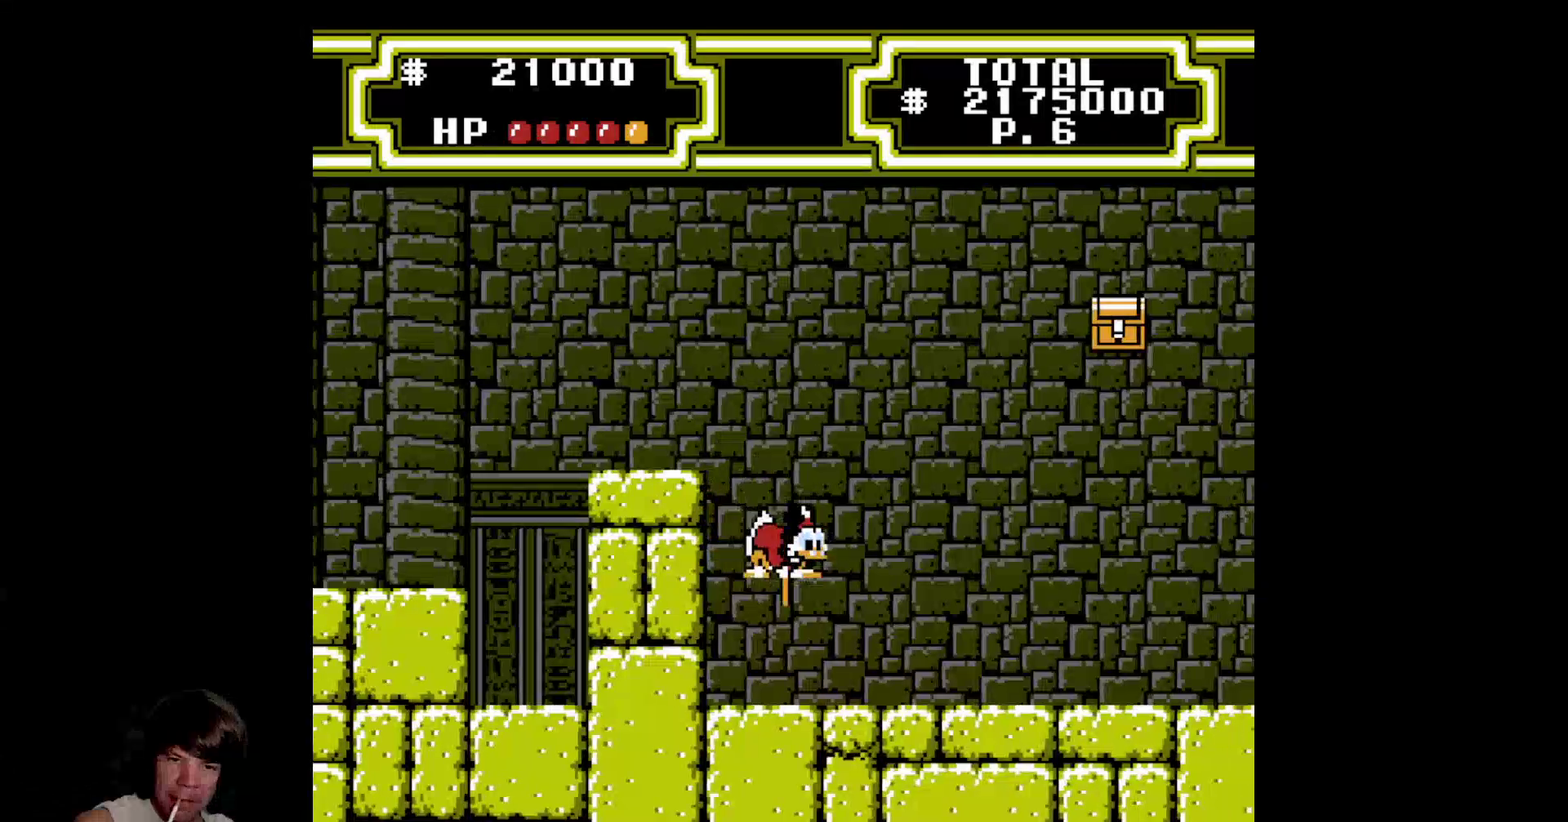
{"buttons": ["DPAD_DOWN", "DPAD_RIGHT"], "events": [[433, "A", "up"], [466, "B", "up"]]}
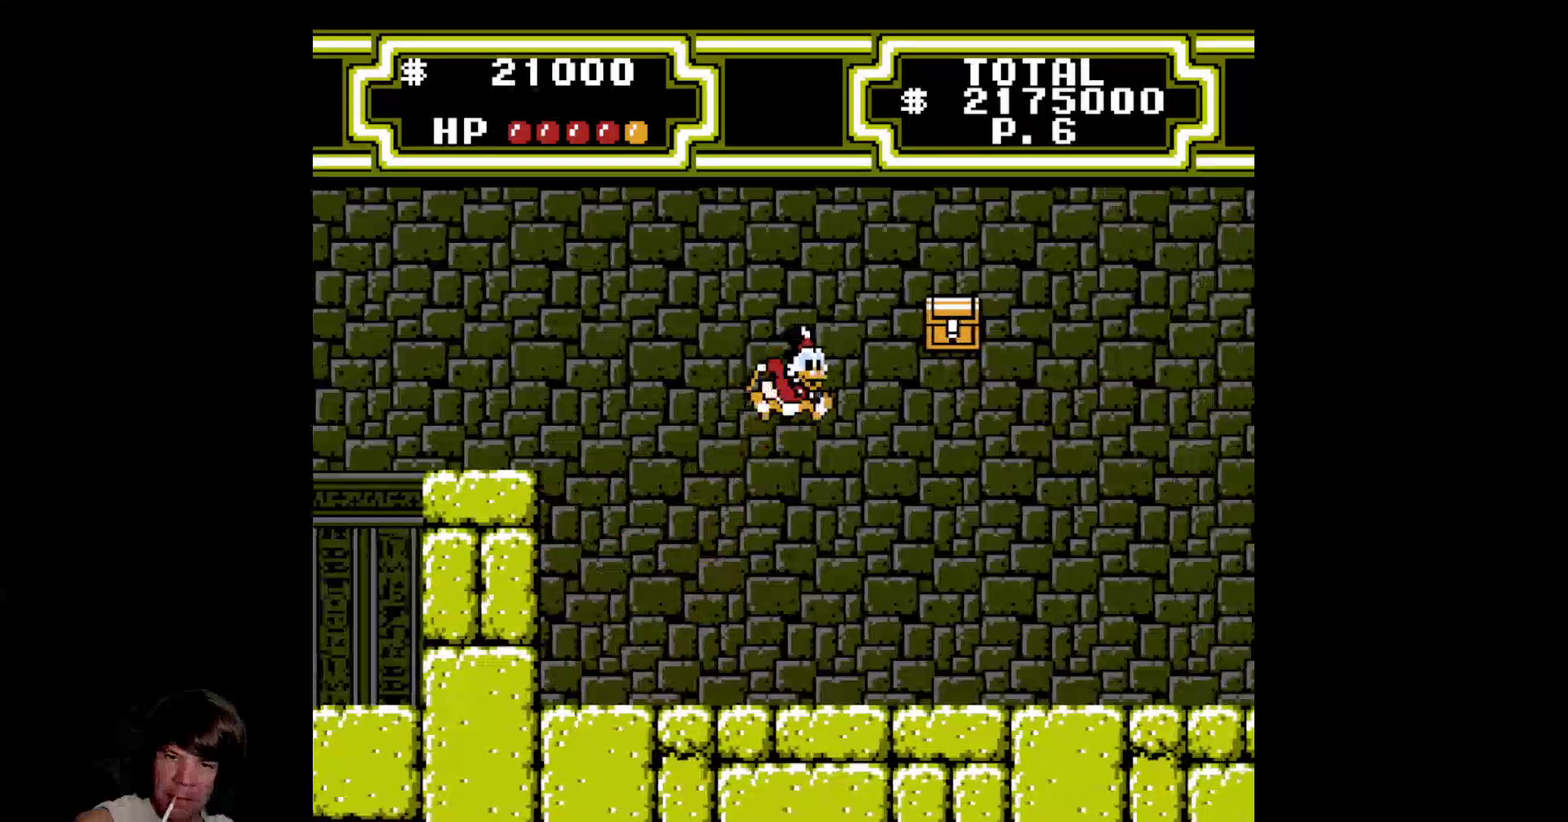
{"buttons": ["A", "B", "DPAD_DOWN", "DPAD_RIGHT"], "events": [[66, "A", "down"], [66, "B", "down"]]}
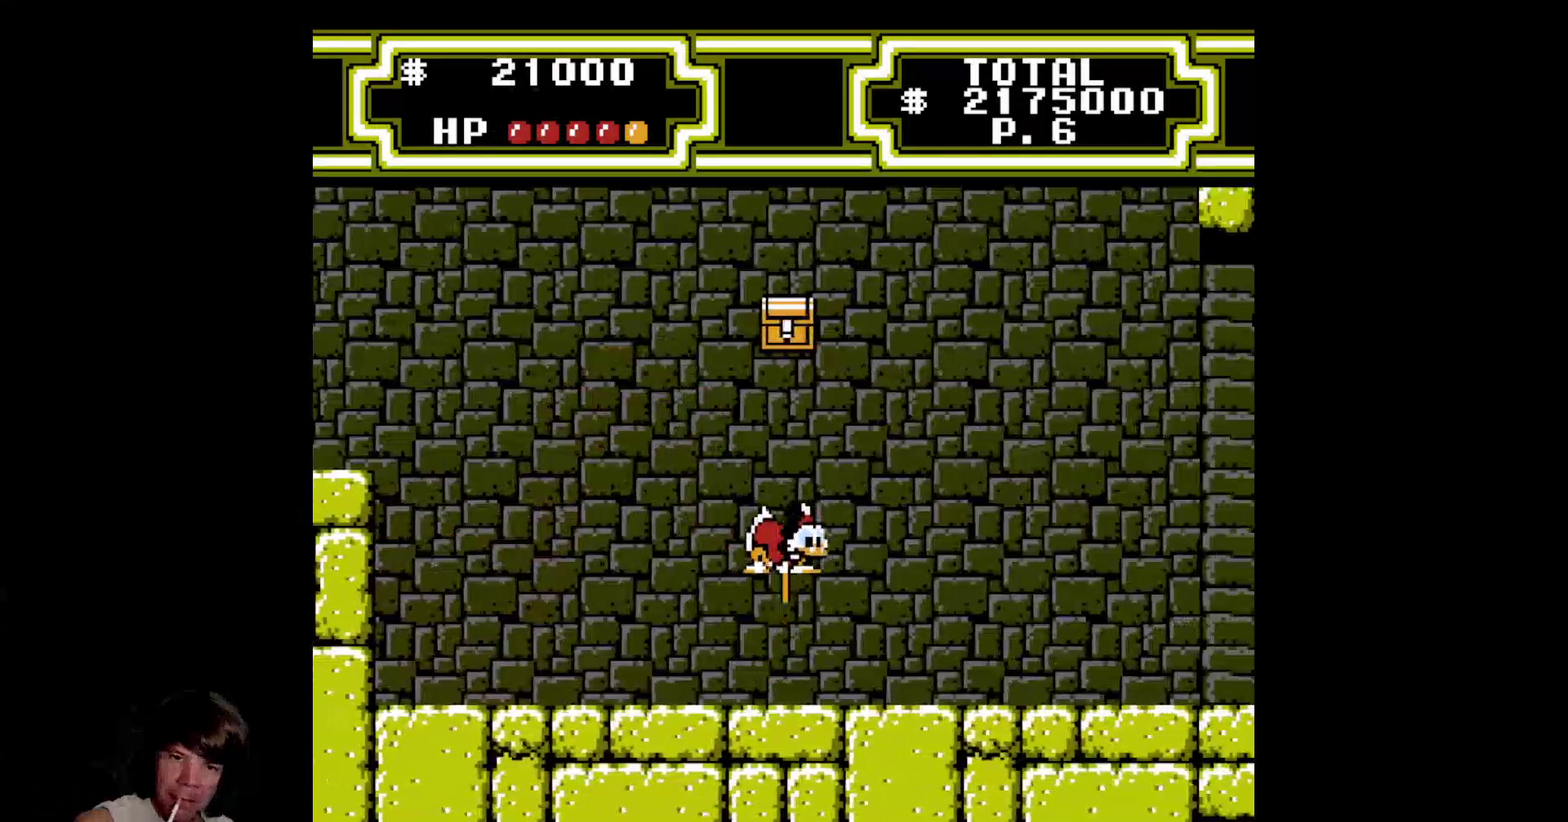
{"buttons": ["A", "B", "DPAD_DOWN", "DPAD_RIGHT"], "events": []}
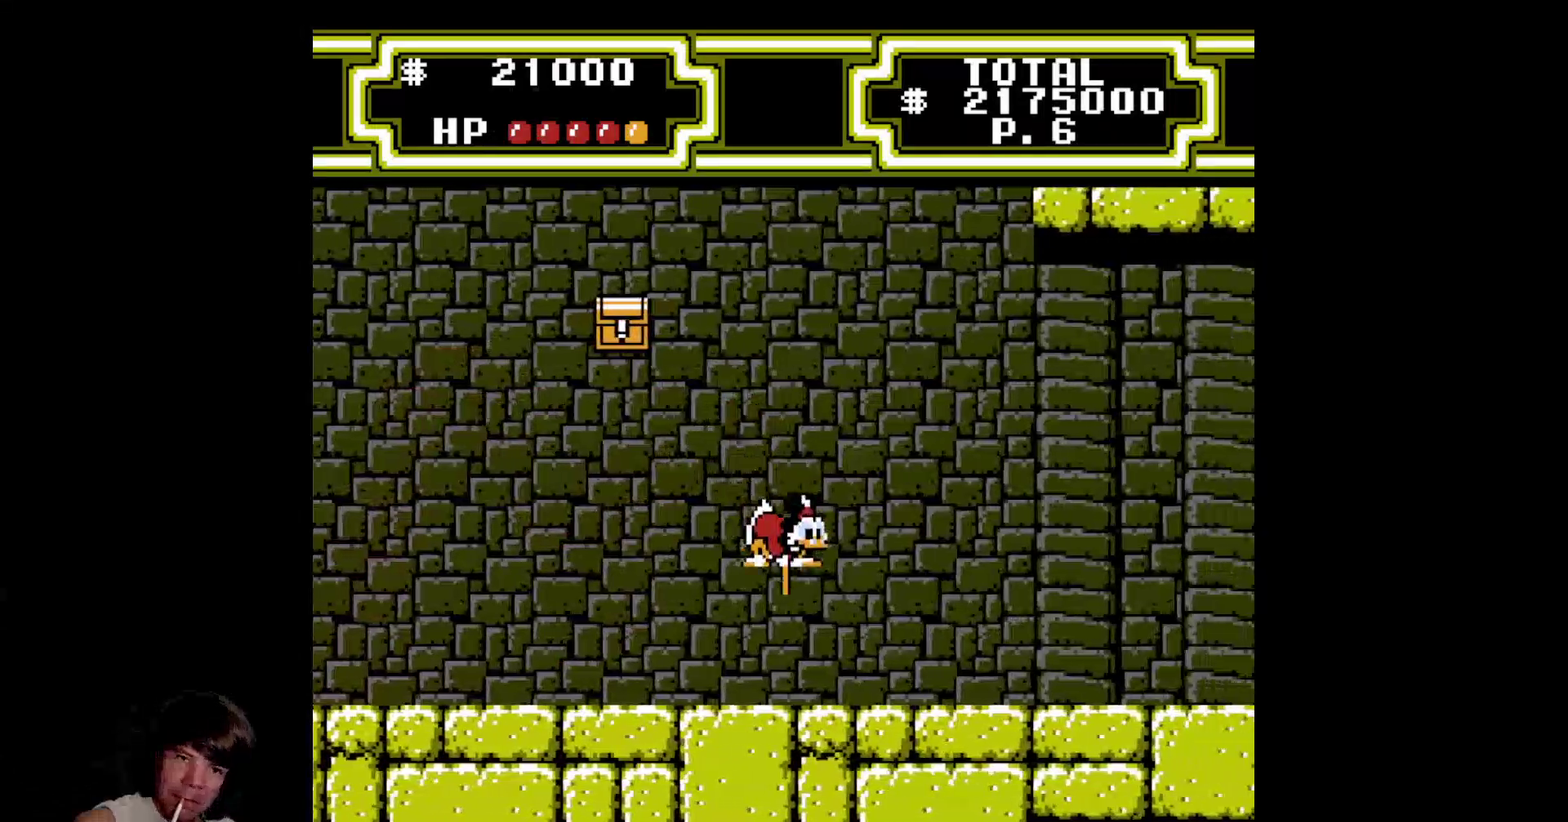
{"buttons": ["A", "B", "DPAD_DOWN", "DPAD_RIGHT"], "events": []}
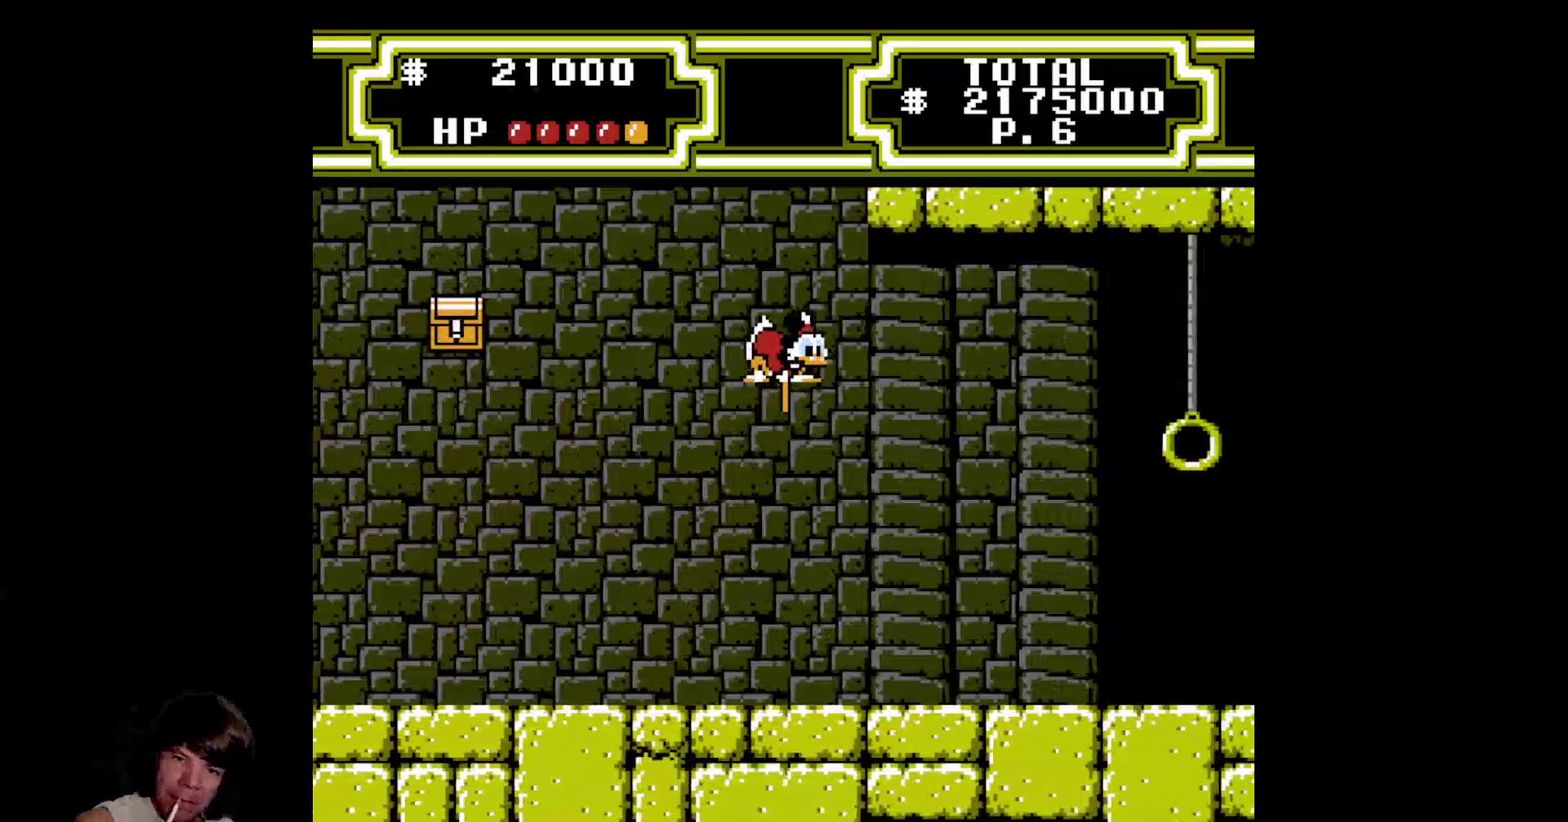
{"buttons": ["A", "B", "DPAD_DOWN", "DPAD_RIGHT"], "events": []}